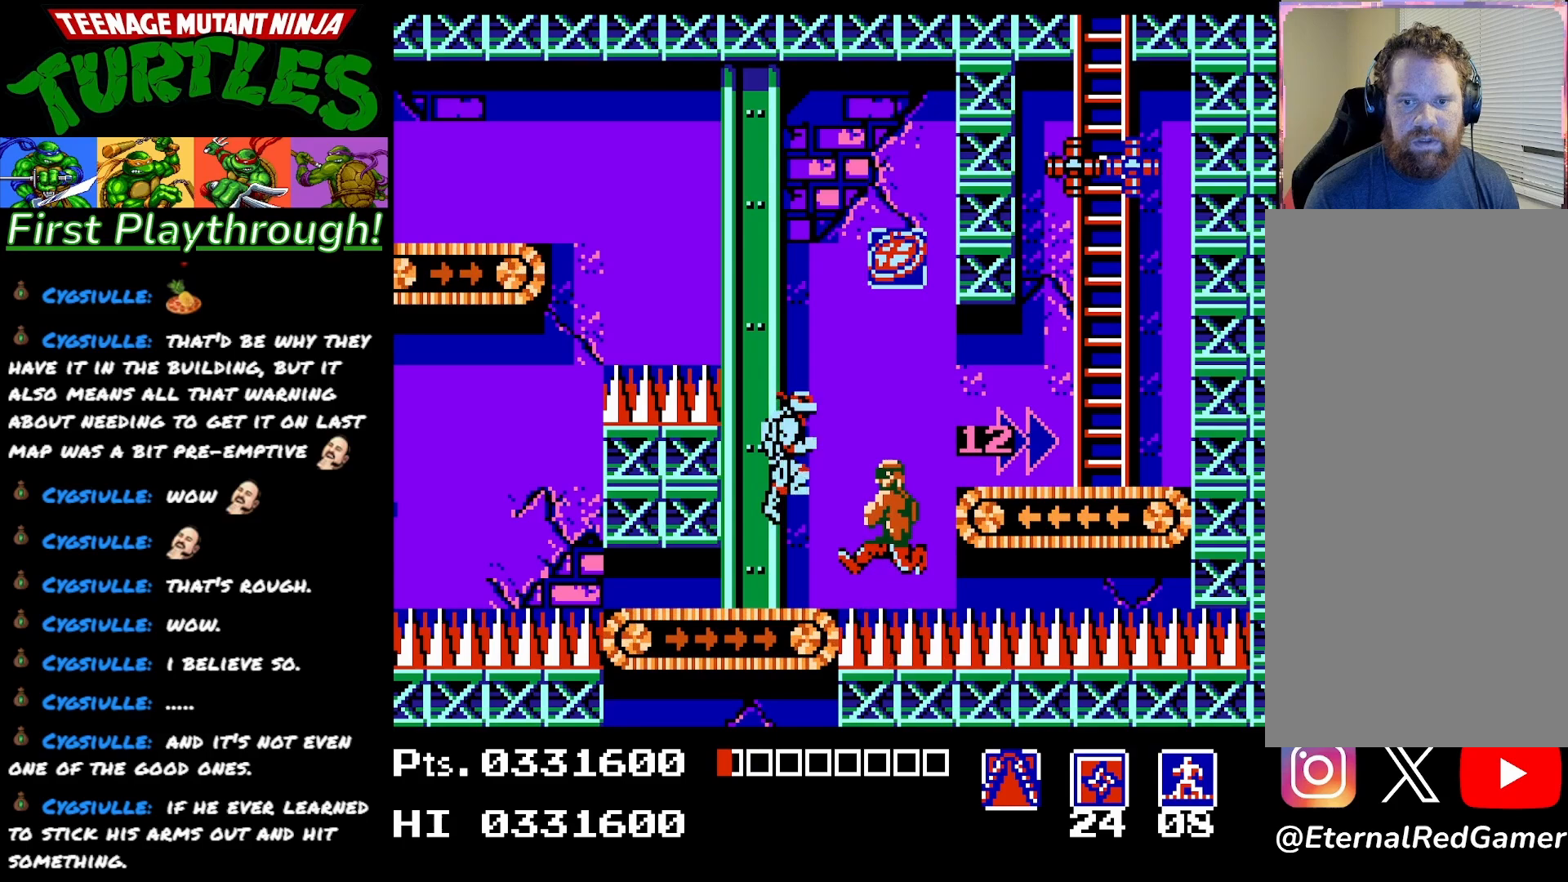
Gameplay with a controller (Xbox layout); each line is a JSON object with the inputs held at the frame after it. "events" lists button and stick changes between this image and that frame as [ms after this image, input, new state], when the widget could be followed in between. Not read: left_stick.
{"buttons": [], "right_stick": "center", "events": [[400, "DPAD_RIGHT", "up"], [433, "A", "up"]]}
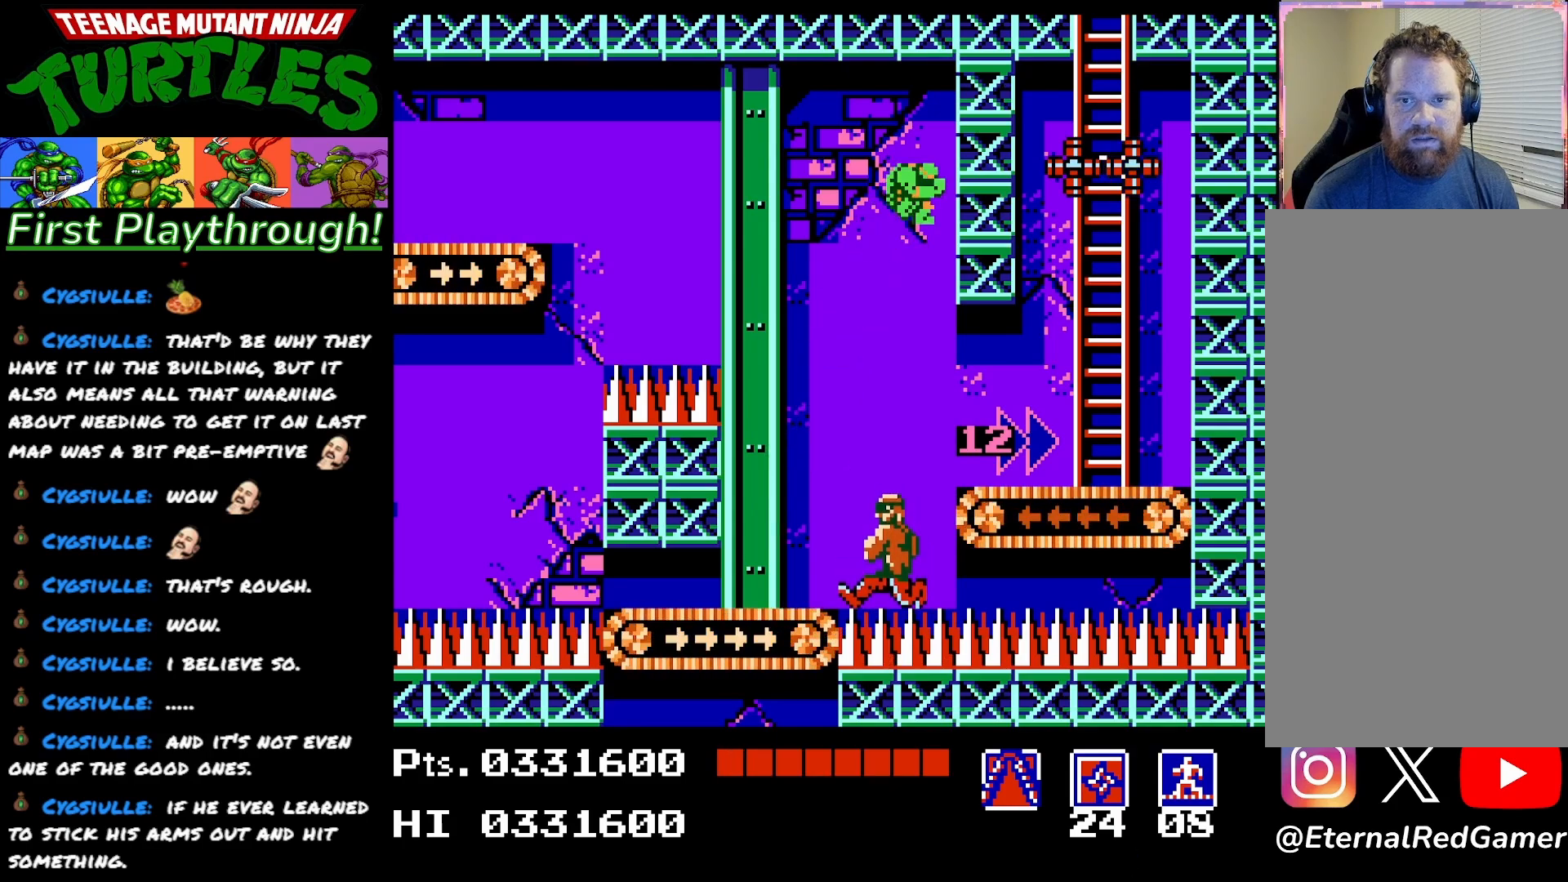
{"buttons": ["DPAD_RIGHT"], "right_stick": "center", "events": [[117, "DPAD_RIGHT", "down"]]}
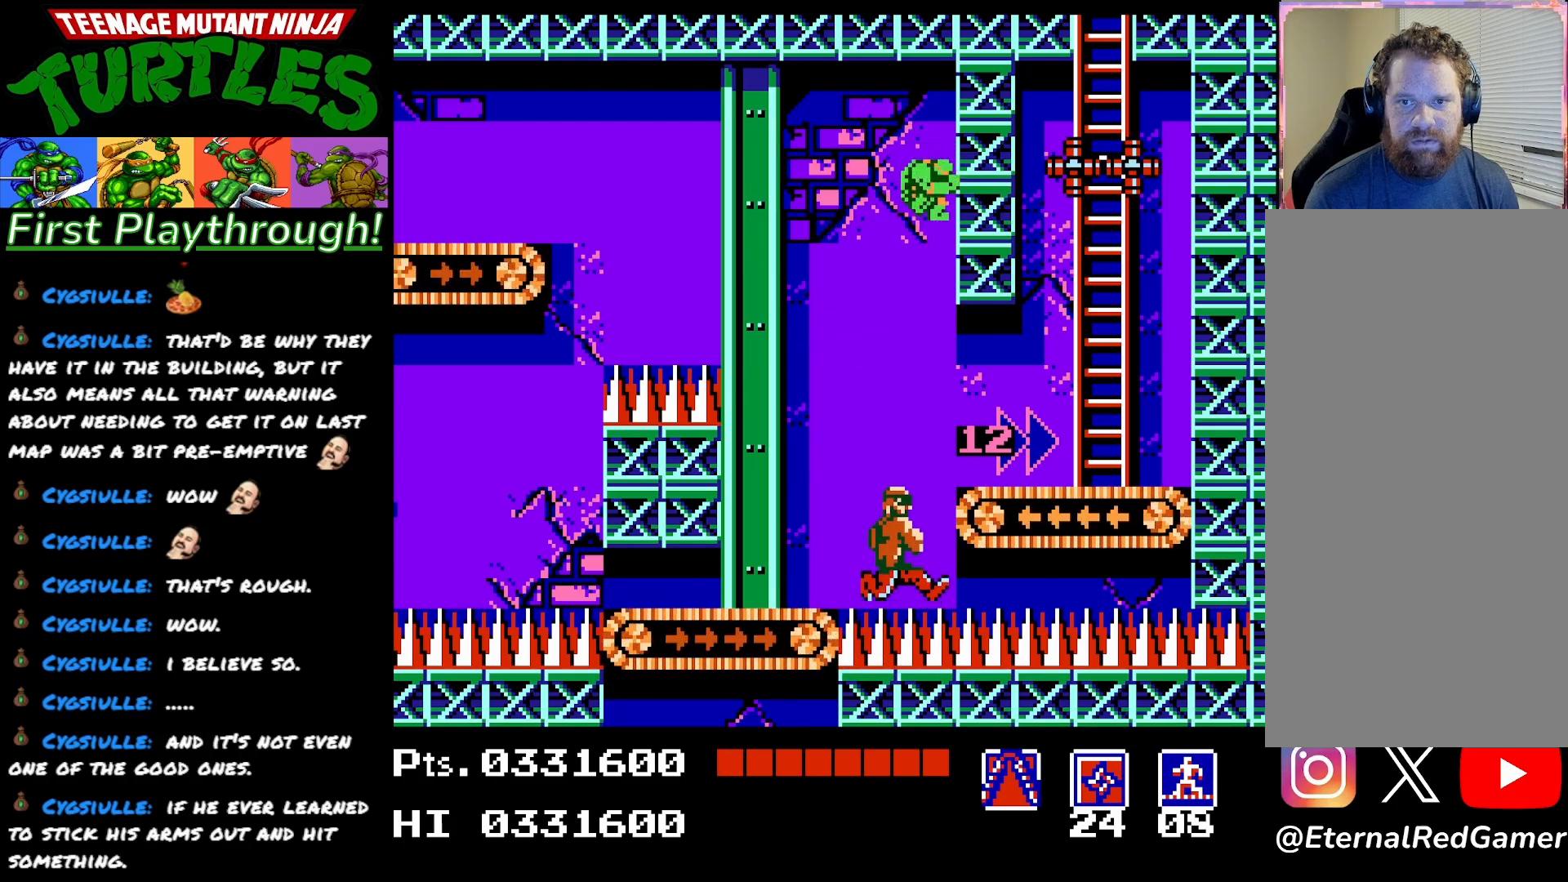
{"buttons": ["DPAD_RIGHT"], "right_stick": "center", "events": []}
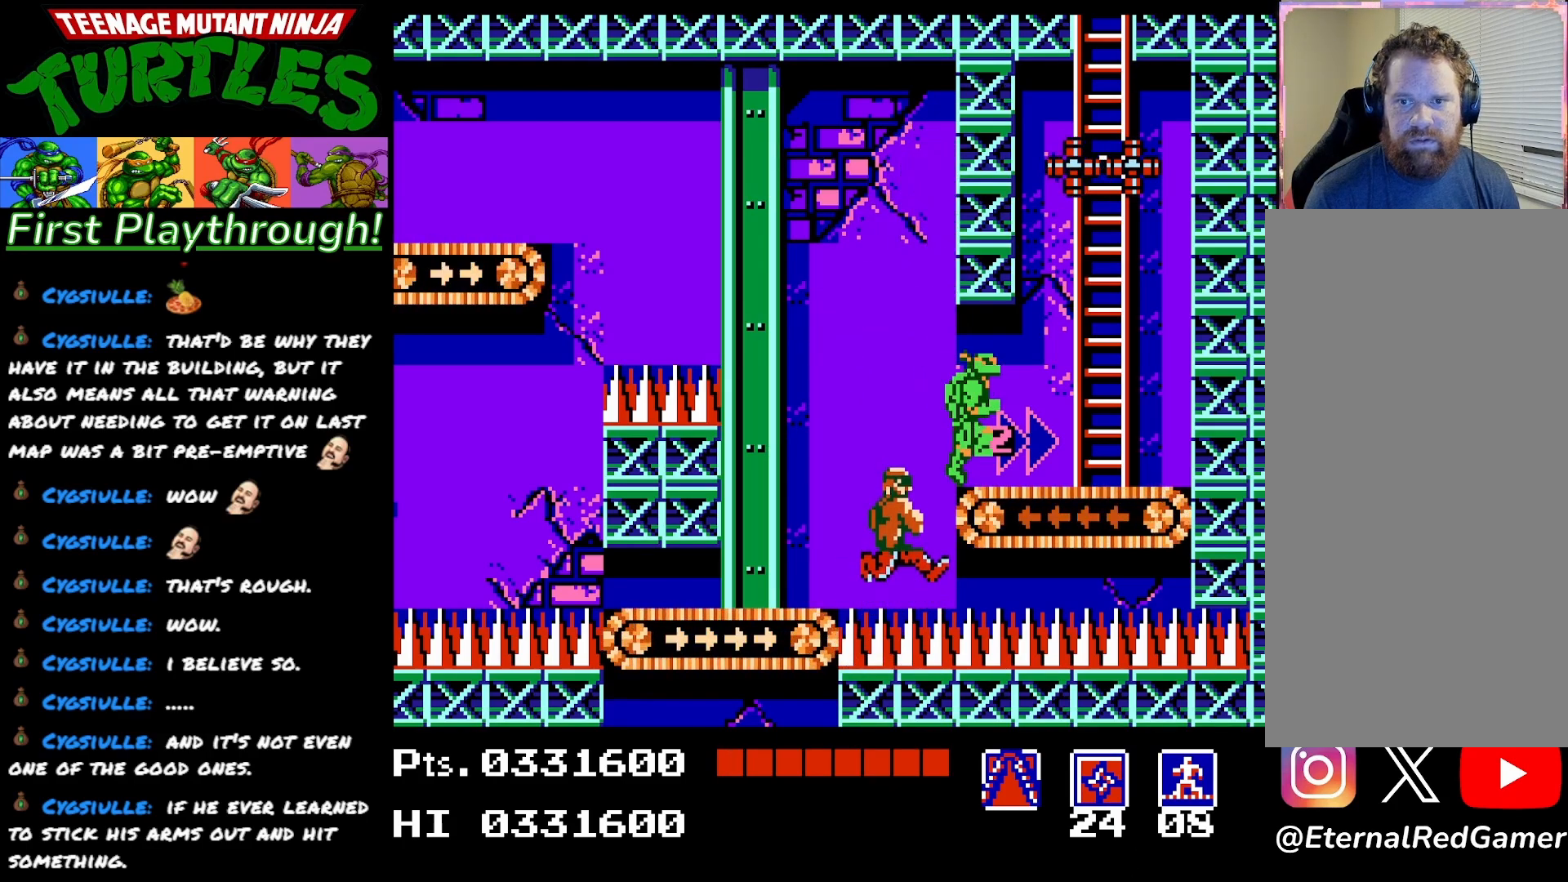
{"buttons": [], "right_stick": "center", "events": [[433, "DPAD_RIGHT", "up"]]}
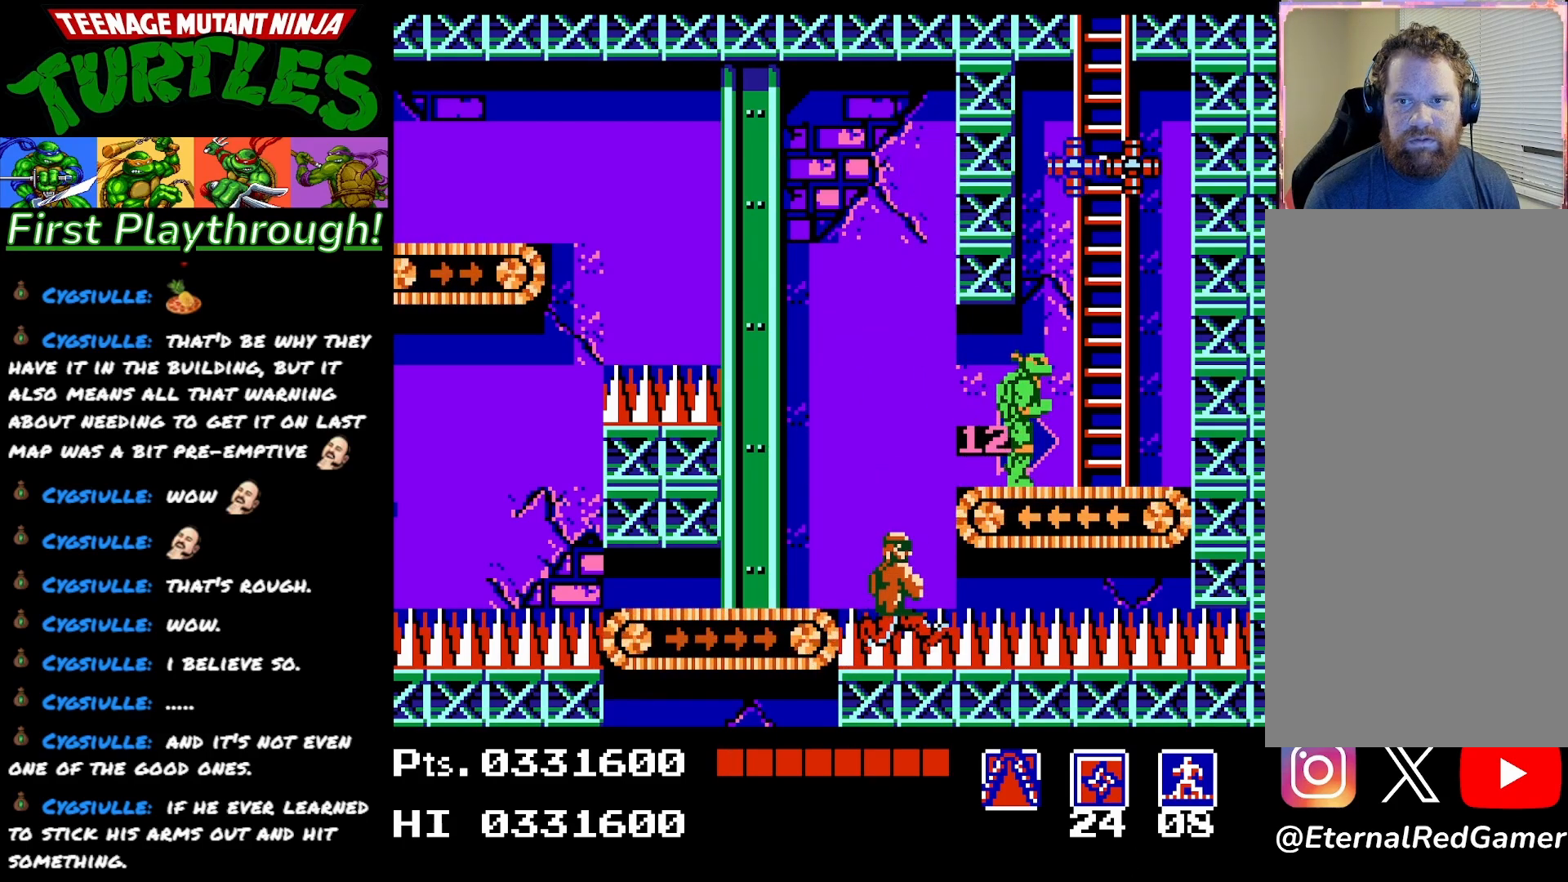
{"buttons": ["DPAD_RIGHT"], "right_stick": "center", "events": [[33, "A", "down"], [117, "X", "down"], [217, "A", "up"], [233, "DPAD_RIGHT", "down"], [250, "X", "up"]]}
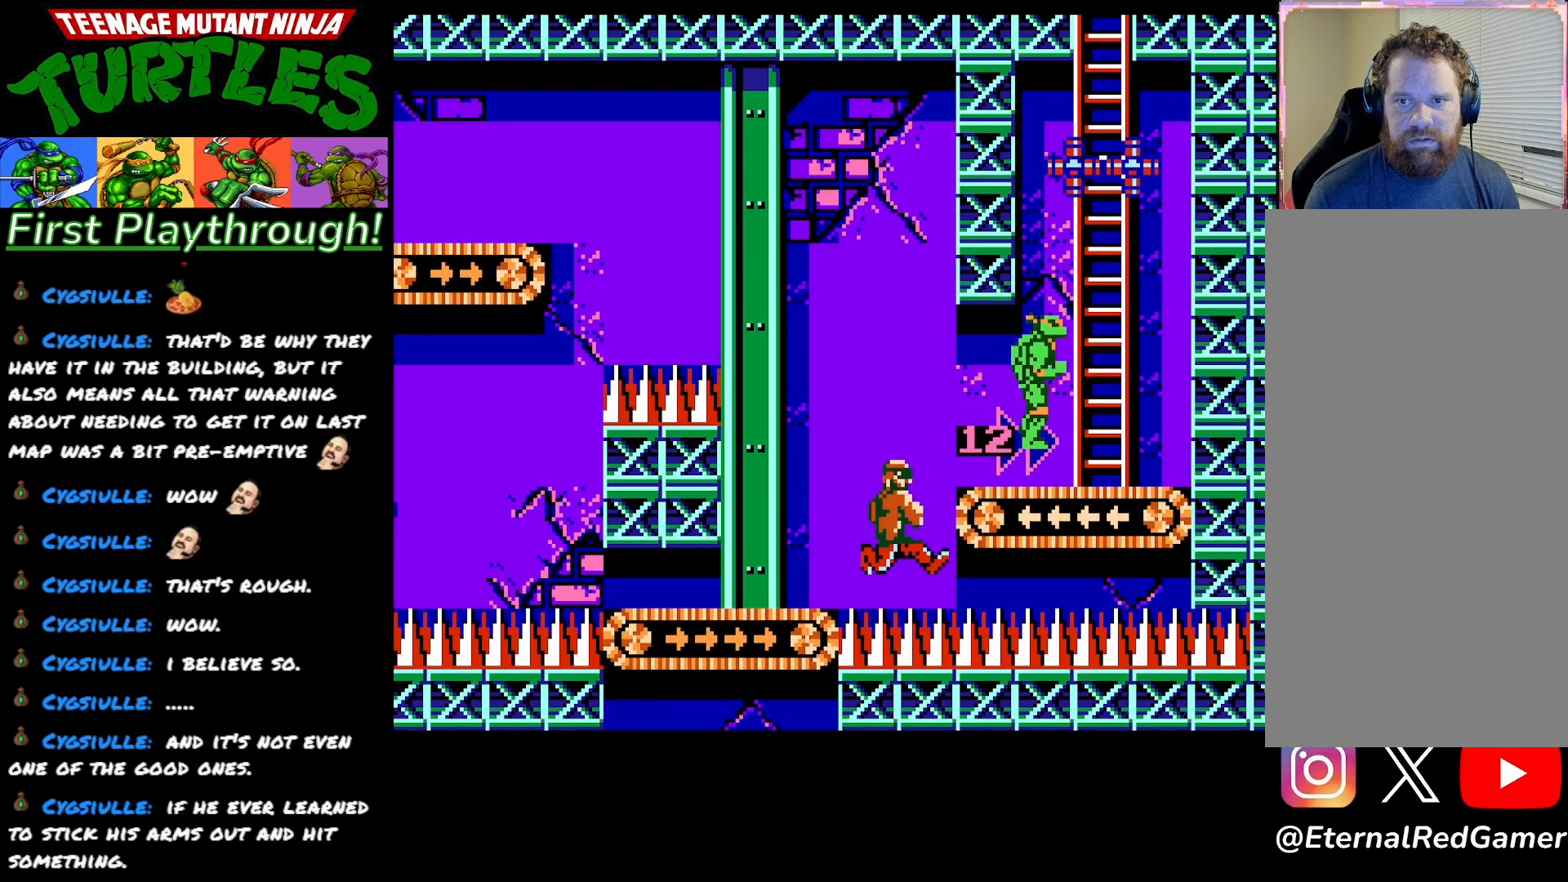
{"buttons": ["DPAD_UP"], "right_stick": "center", "events": [[300, "DPAD_RIGHT", "up"], [333, "A", "down"], [333, "DPAD_UP", "down"], [400, "X", "down"], [467, "A", "up"], [483, "X", "up"]]}
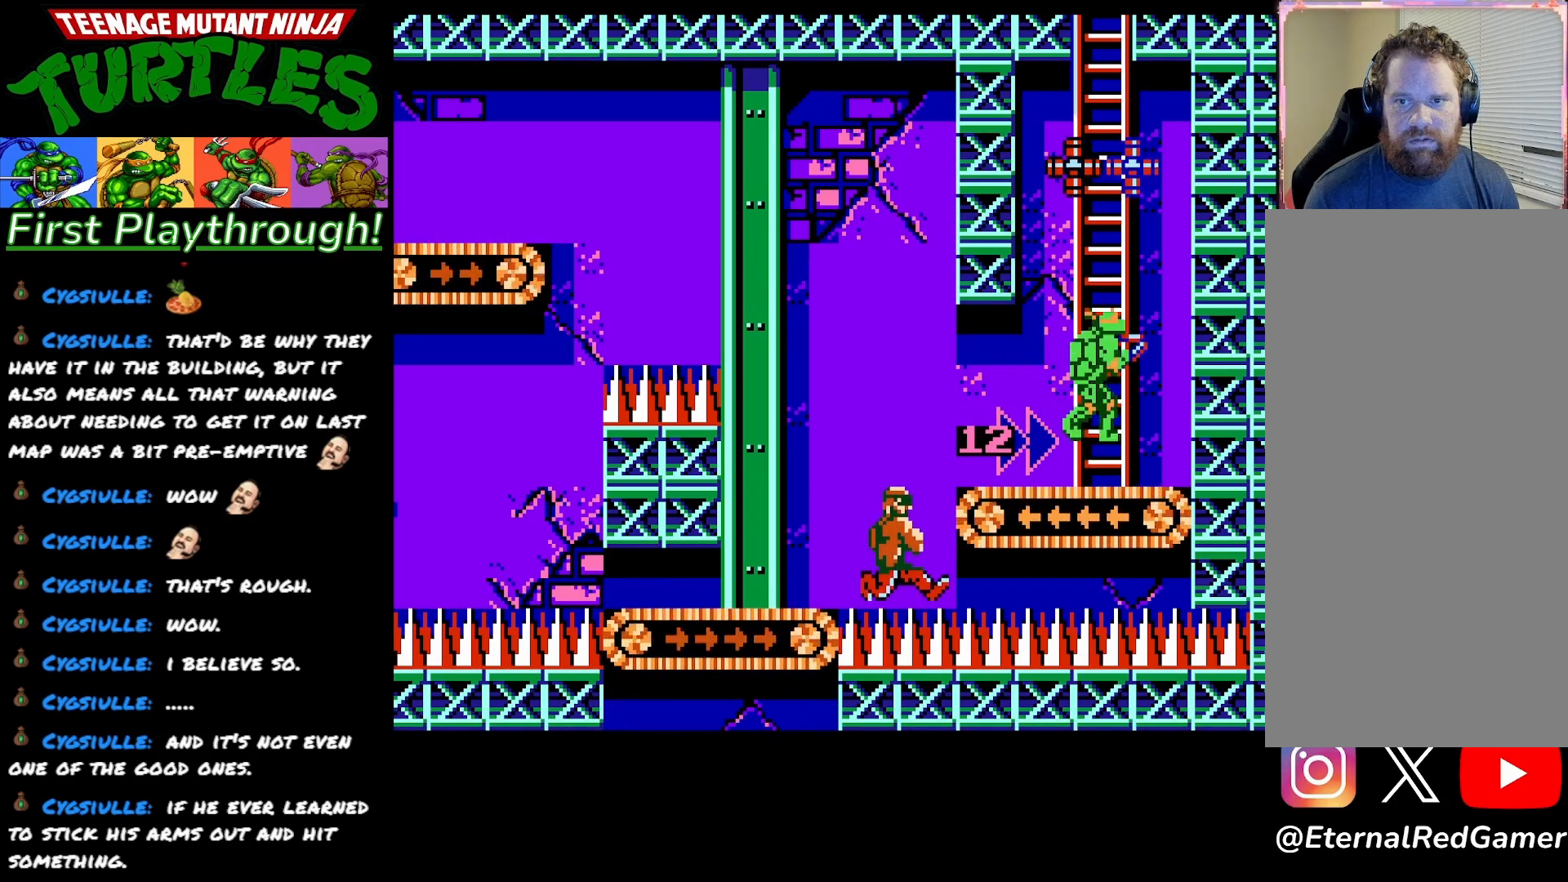
{"buttons": ["DPAD_RIGHT"], "right_stick": "center", "events": [[100, "DPAD_RIGHT", "down"], [100, "DPAD_UP", "up"]]}
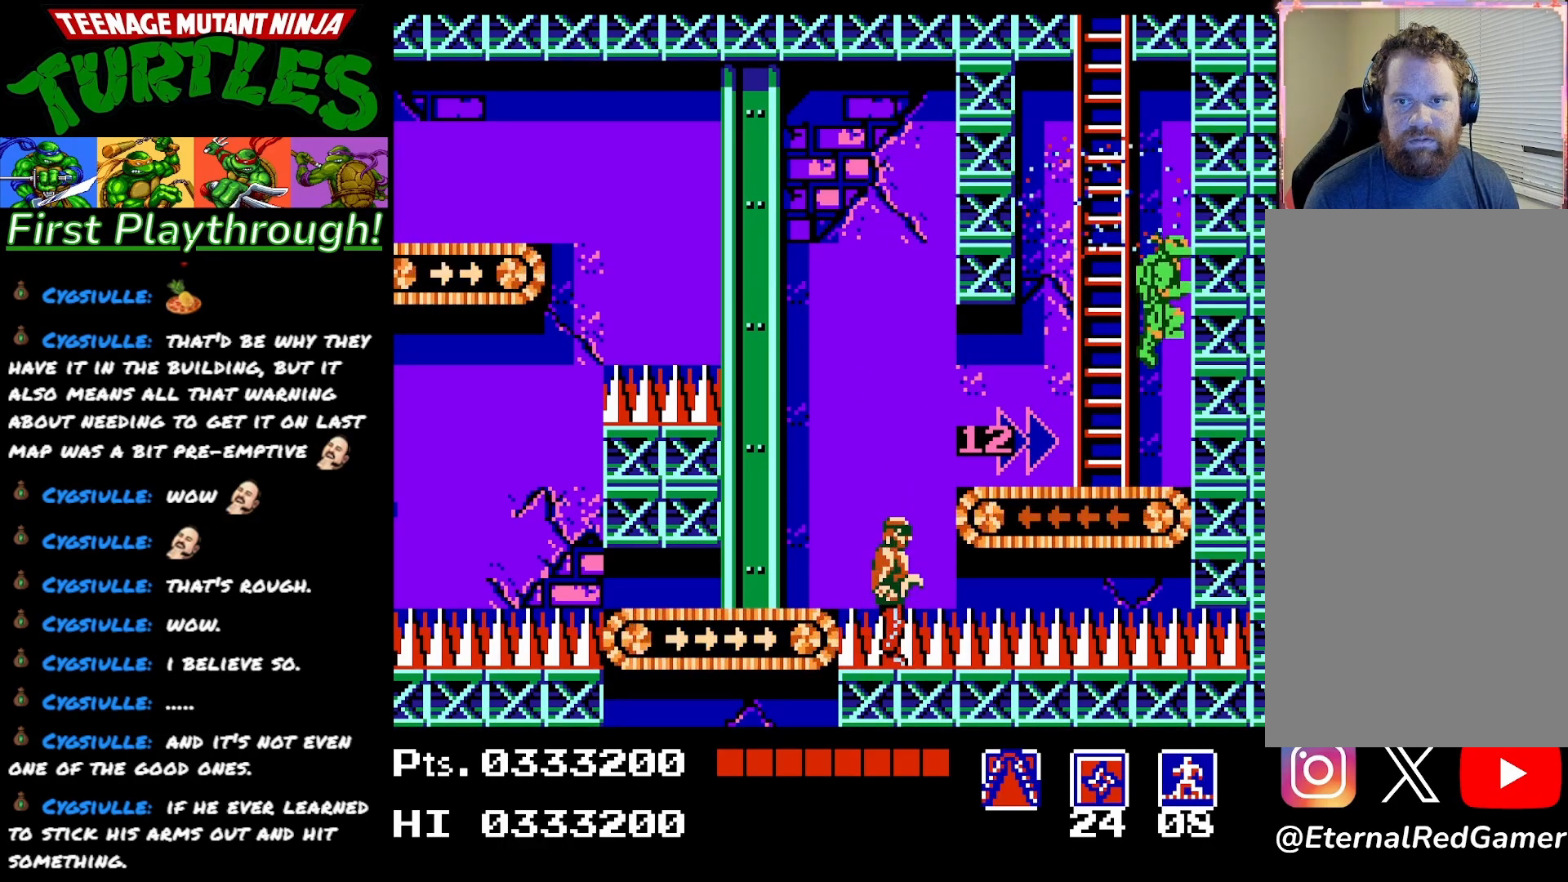
{"buttons": ["DPAD_UP"], "right_stick": "center", "events": [[117, "DPAD_RIGHT", "up"], [200, "DPAD_LEFT", "down"], [367, "DPAD_UP", "down"], [400, "DPAD_LEFT", "up"]]}
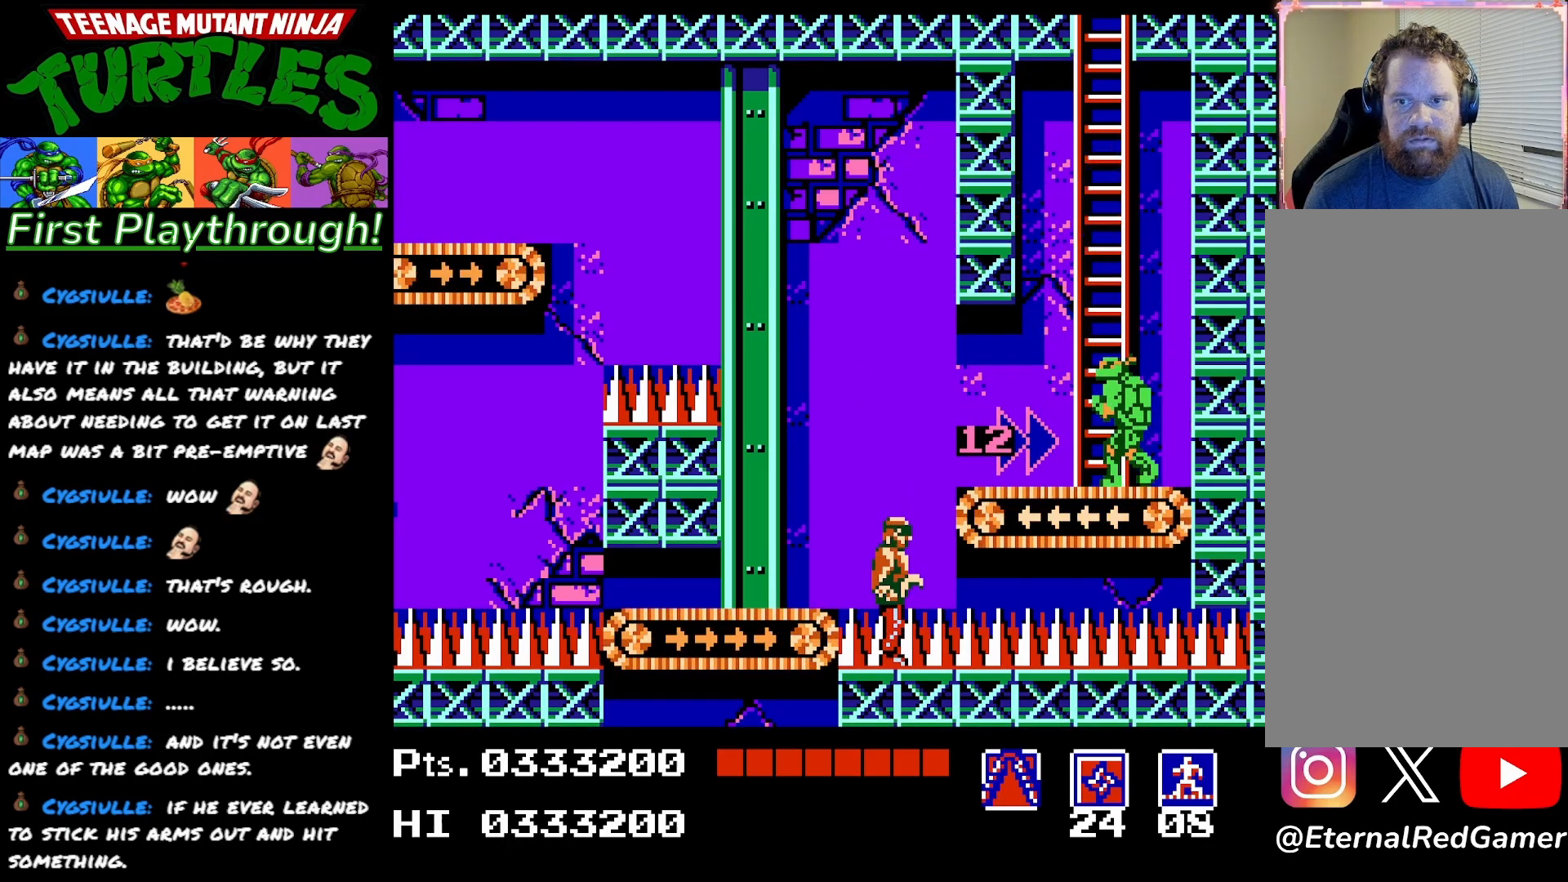
{"buttons": ["DPAD_UP"], "right_stick": "center", "events": []}
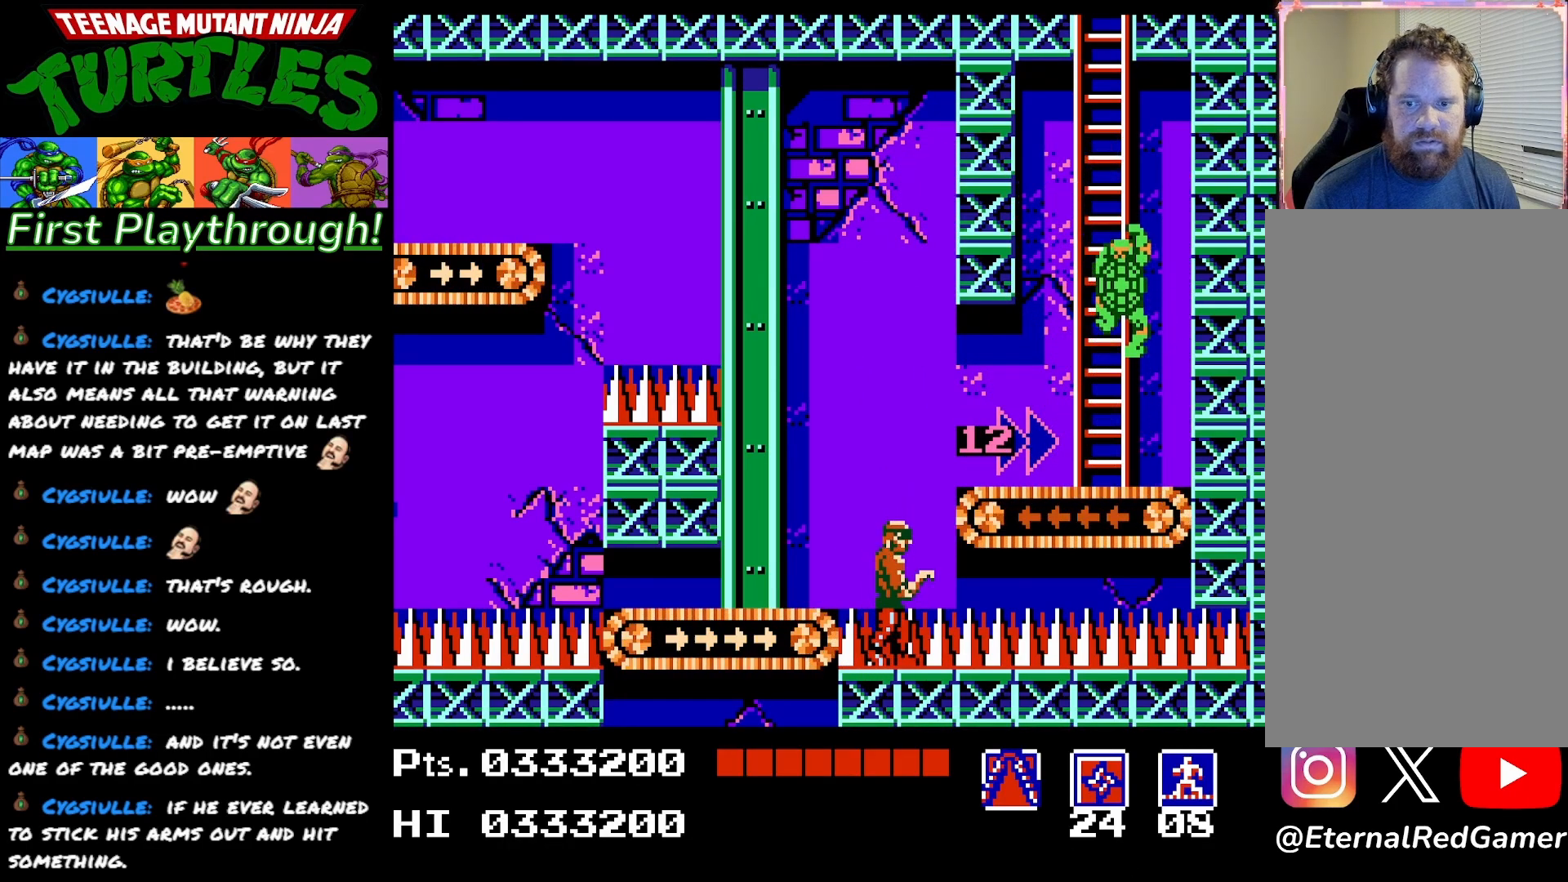
{"buttons": ["DPAD_UP"], "right_stick": "center", "events": []}
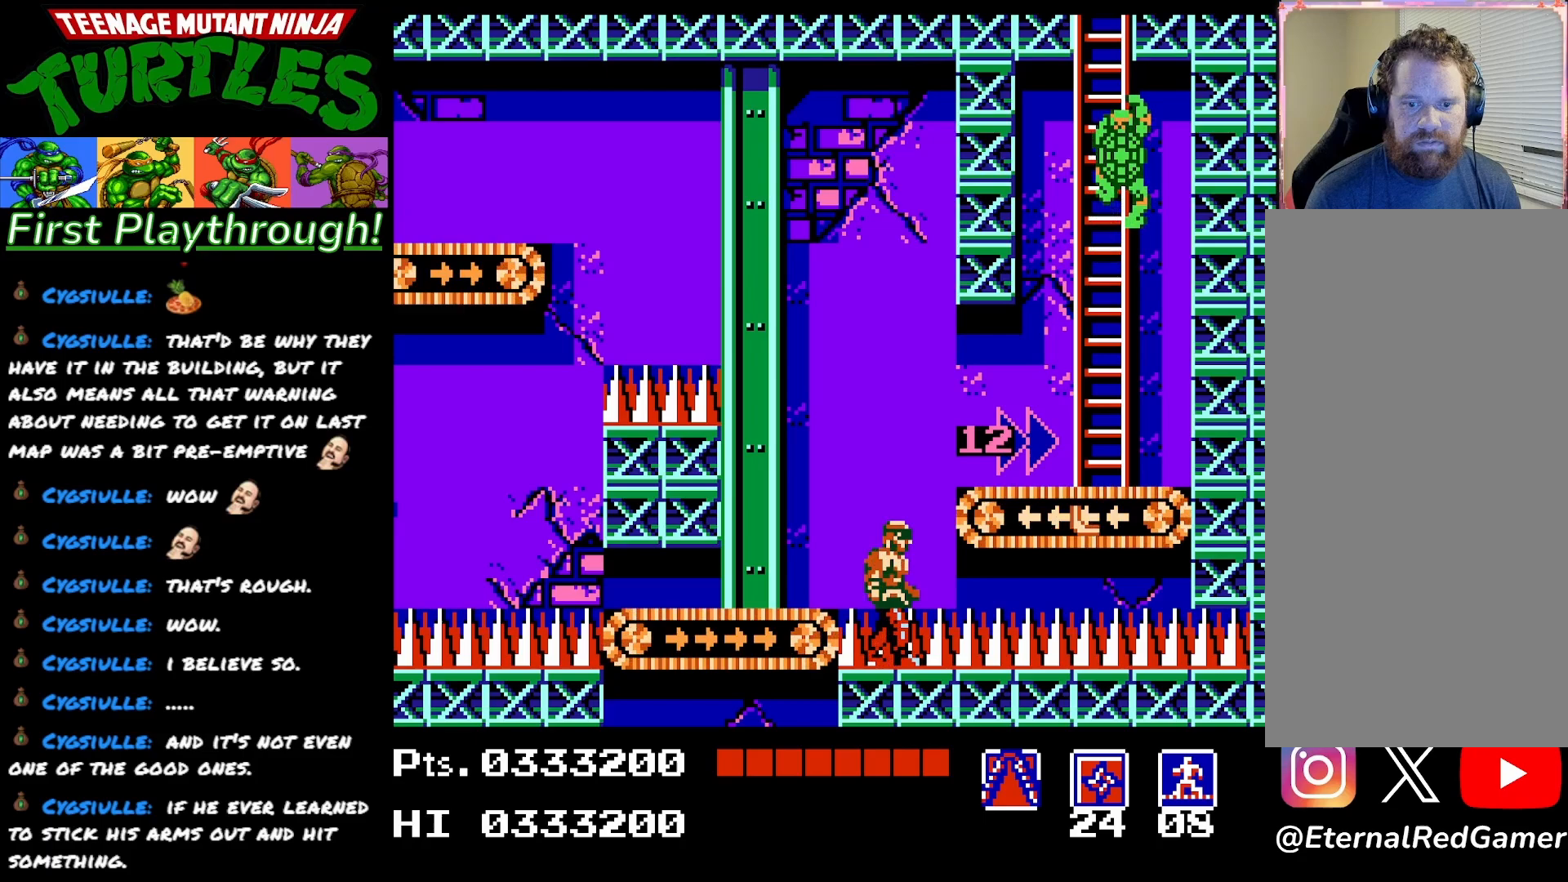
{"buttons": ["DPAD_UP"], "right_stick": "center", "events": []}
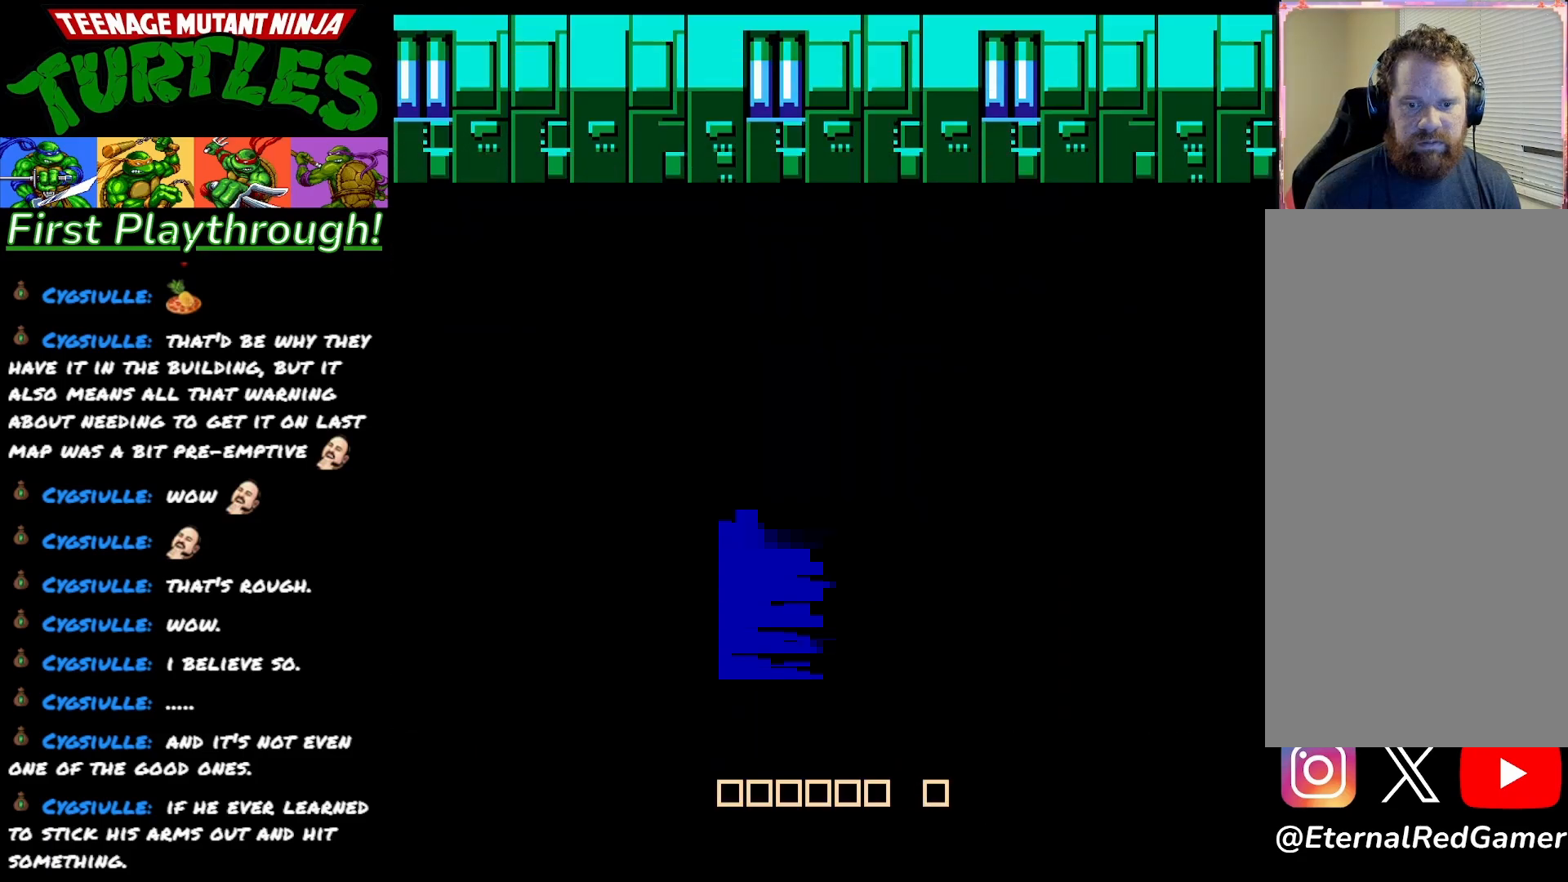
{"buttons": [], "right_stick": "center", "events": [[250, "DPAD_UP", "up"]]}
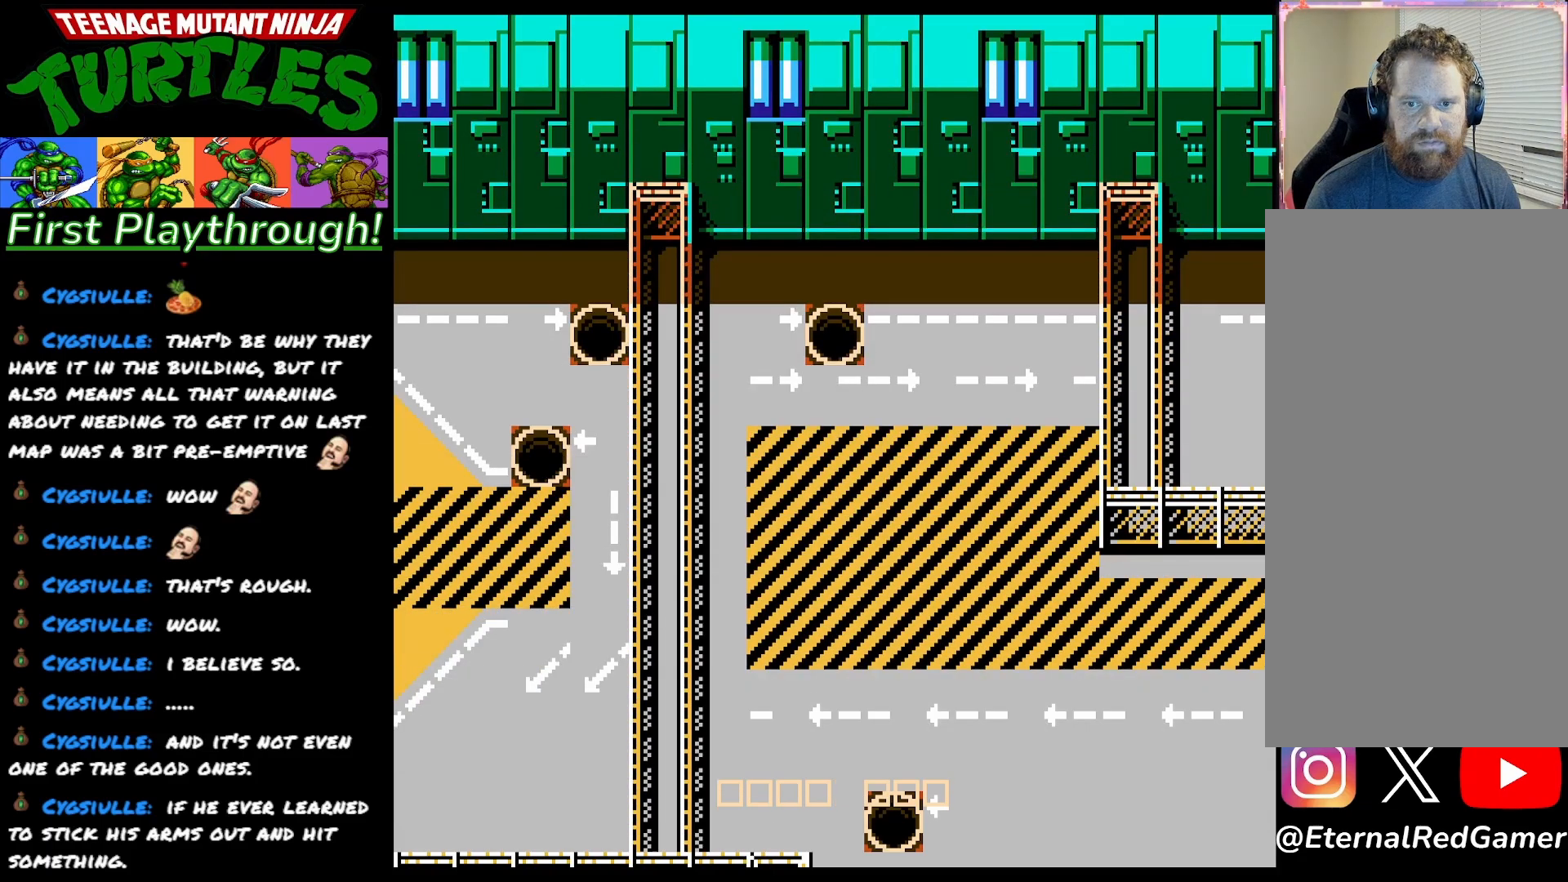
{"buttons": [], "right_stick": "center", "events": []}
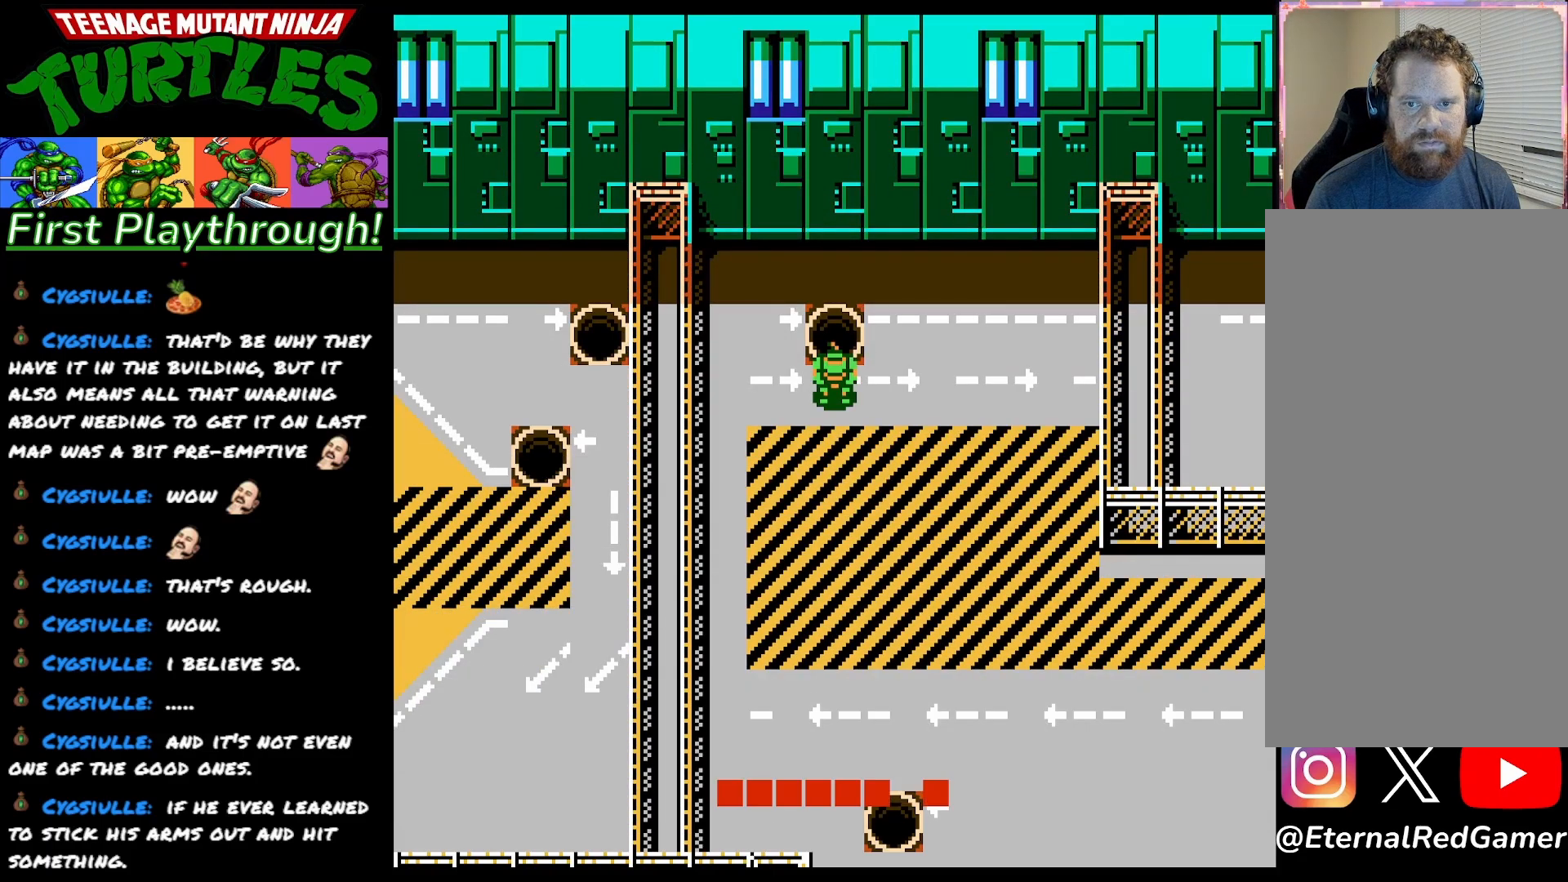
{"buttons": ["DPAD_DOWN"], "right_stick": "center", "events": [[217, "DPAD_DOWN", "down"]]}
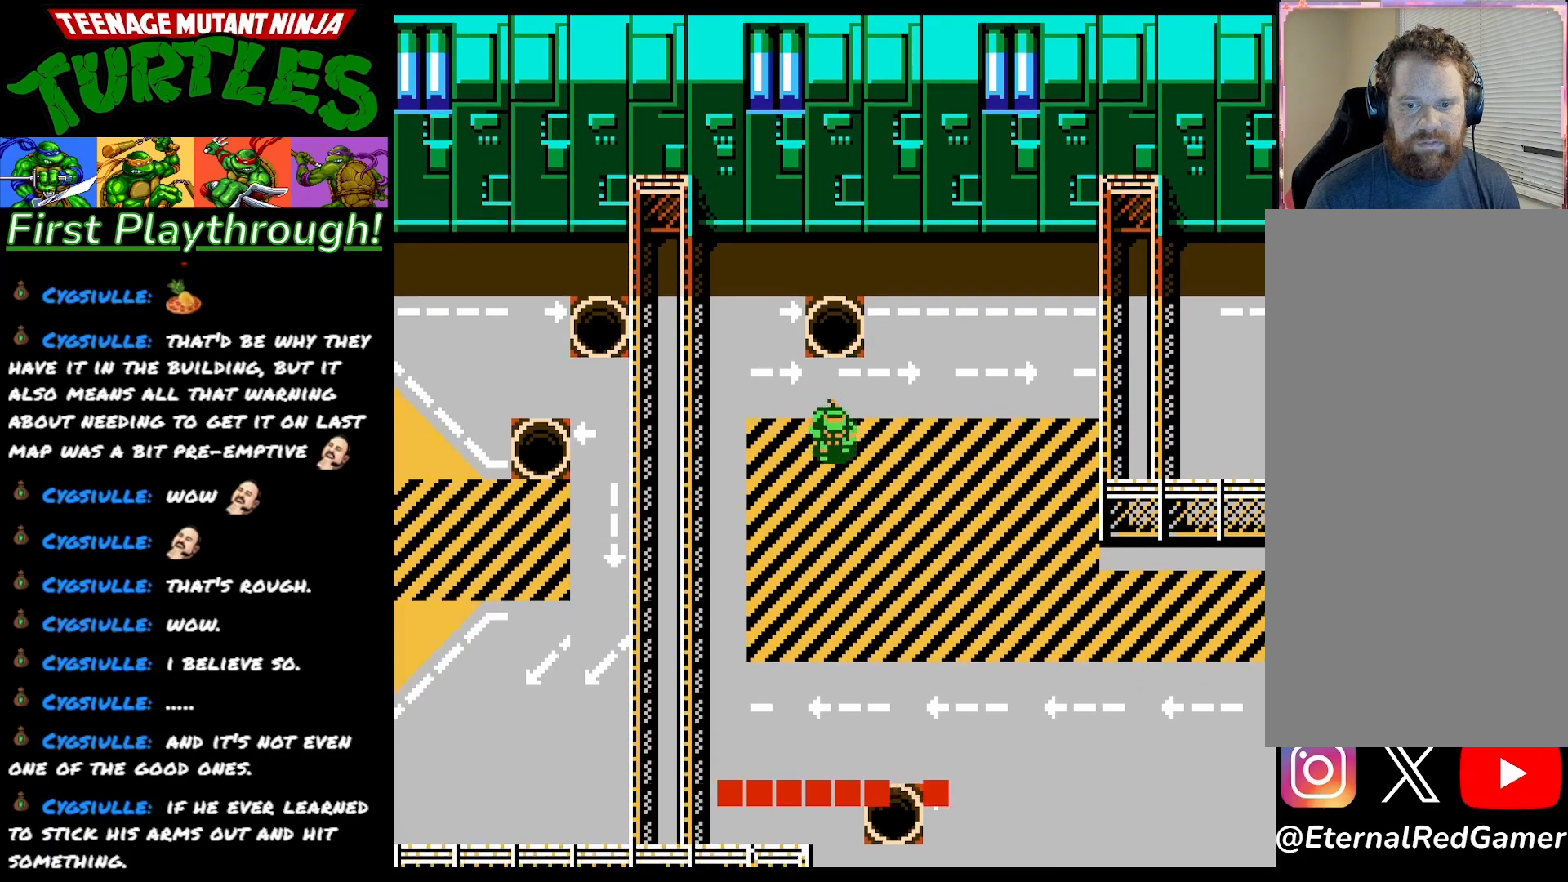
{"buttons": ["DPAD_DOWN"], "right_stick": "center", "events": []}
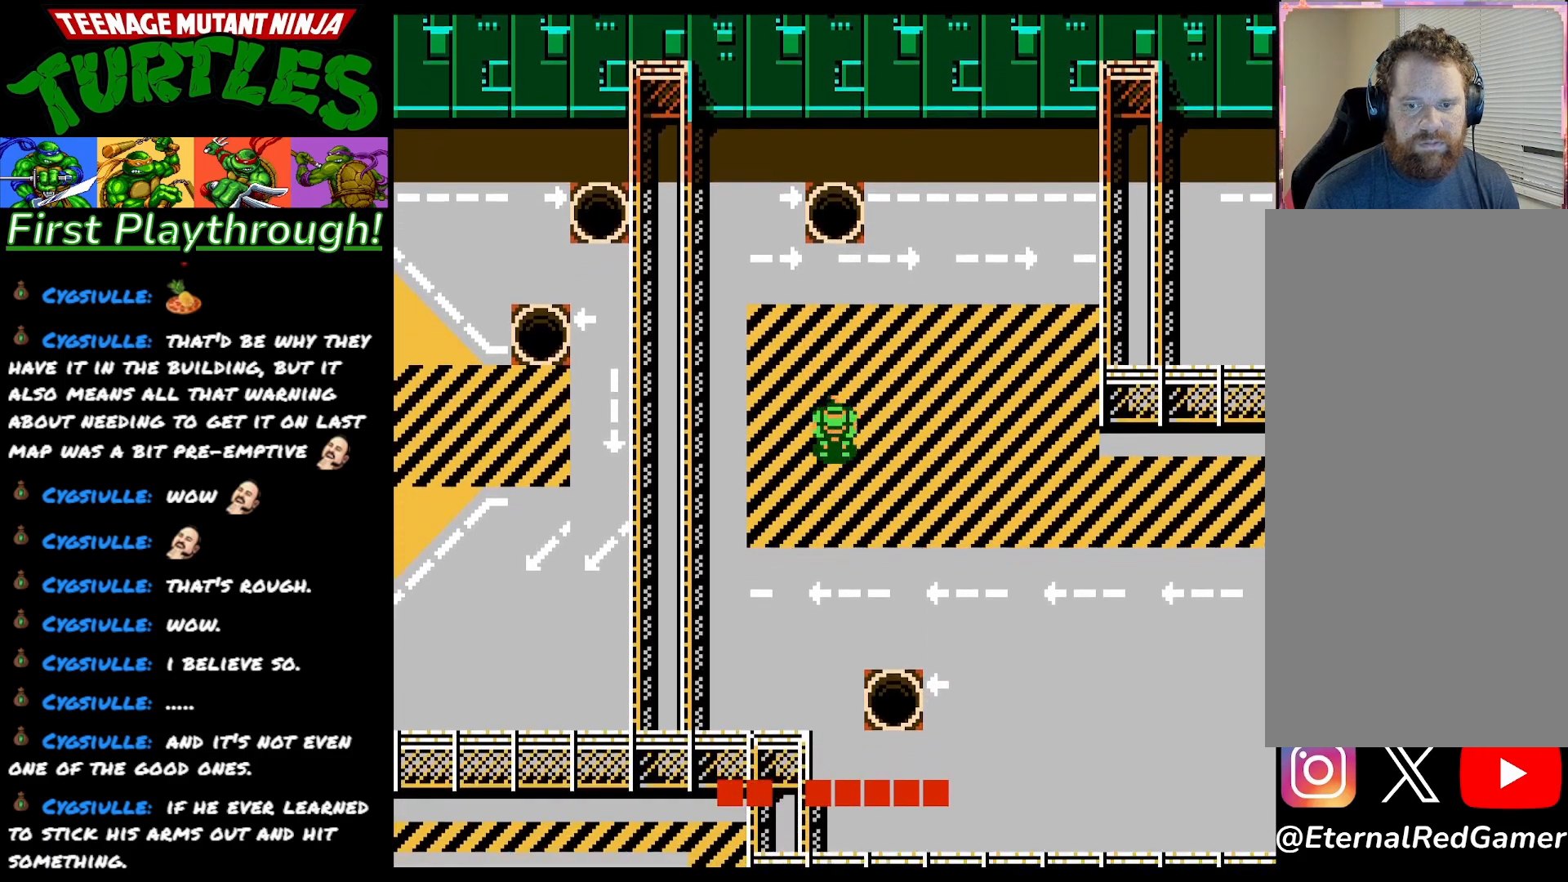
{"buttons": ["DPAD_DOWN"], "right_stick": "center", "events": []}
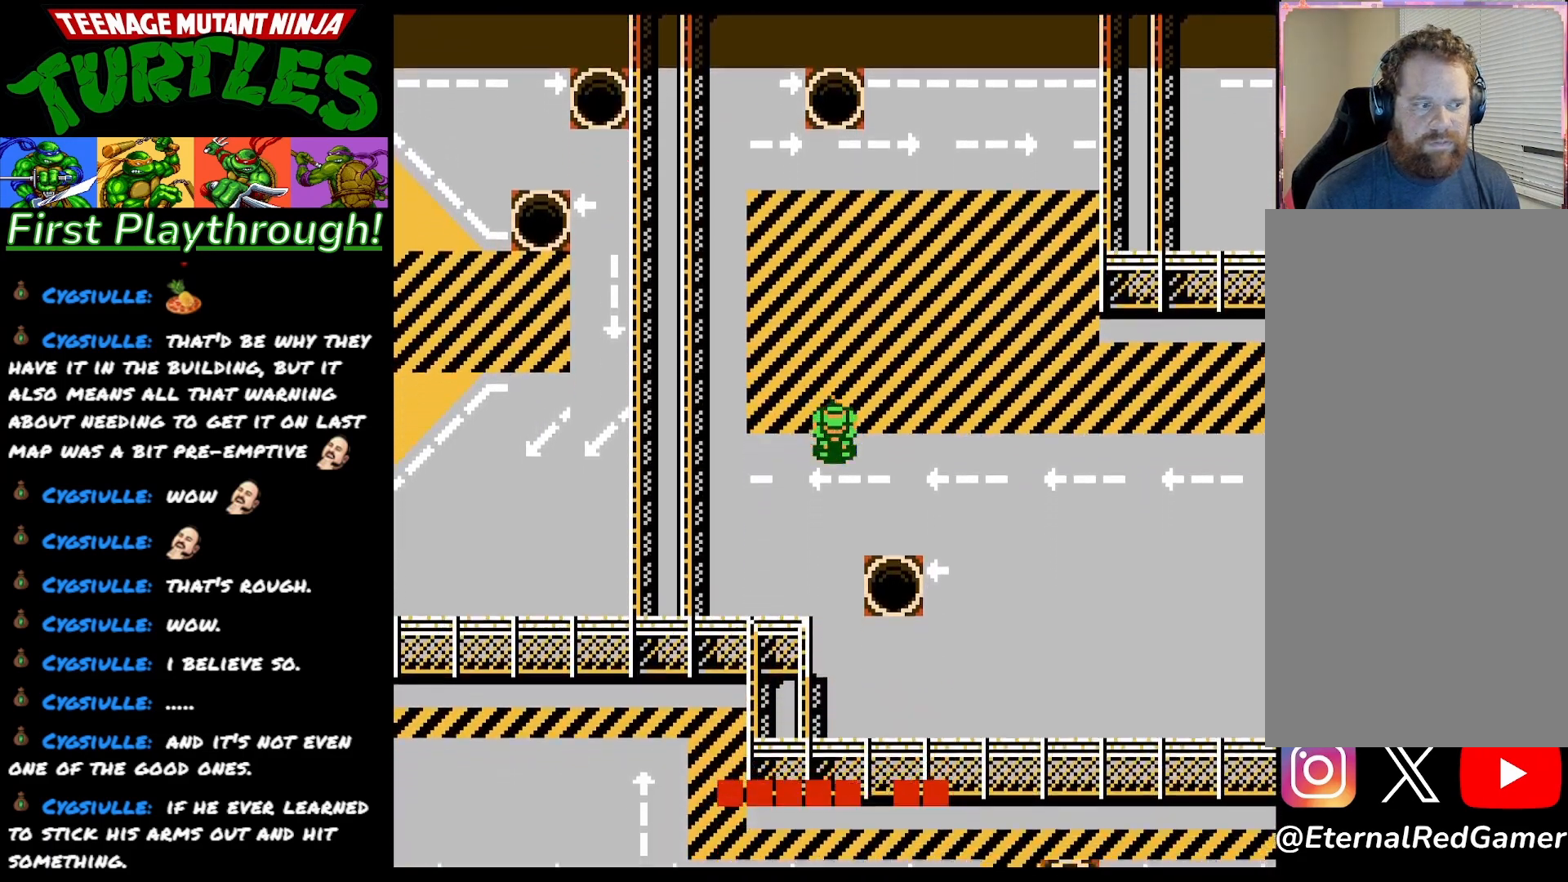
{"buttons": [], "right_stick": "center", "events": [[467, "DPAD_DOWN", "up"]]}
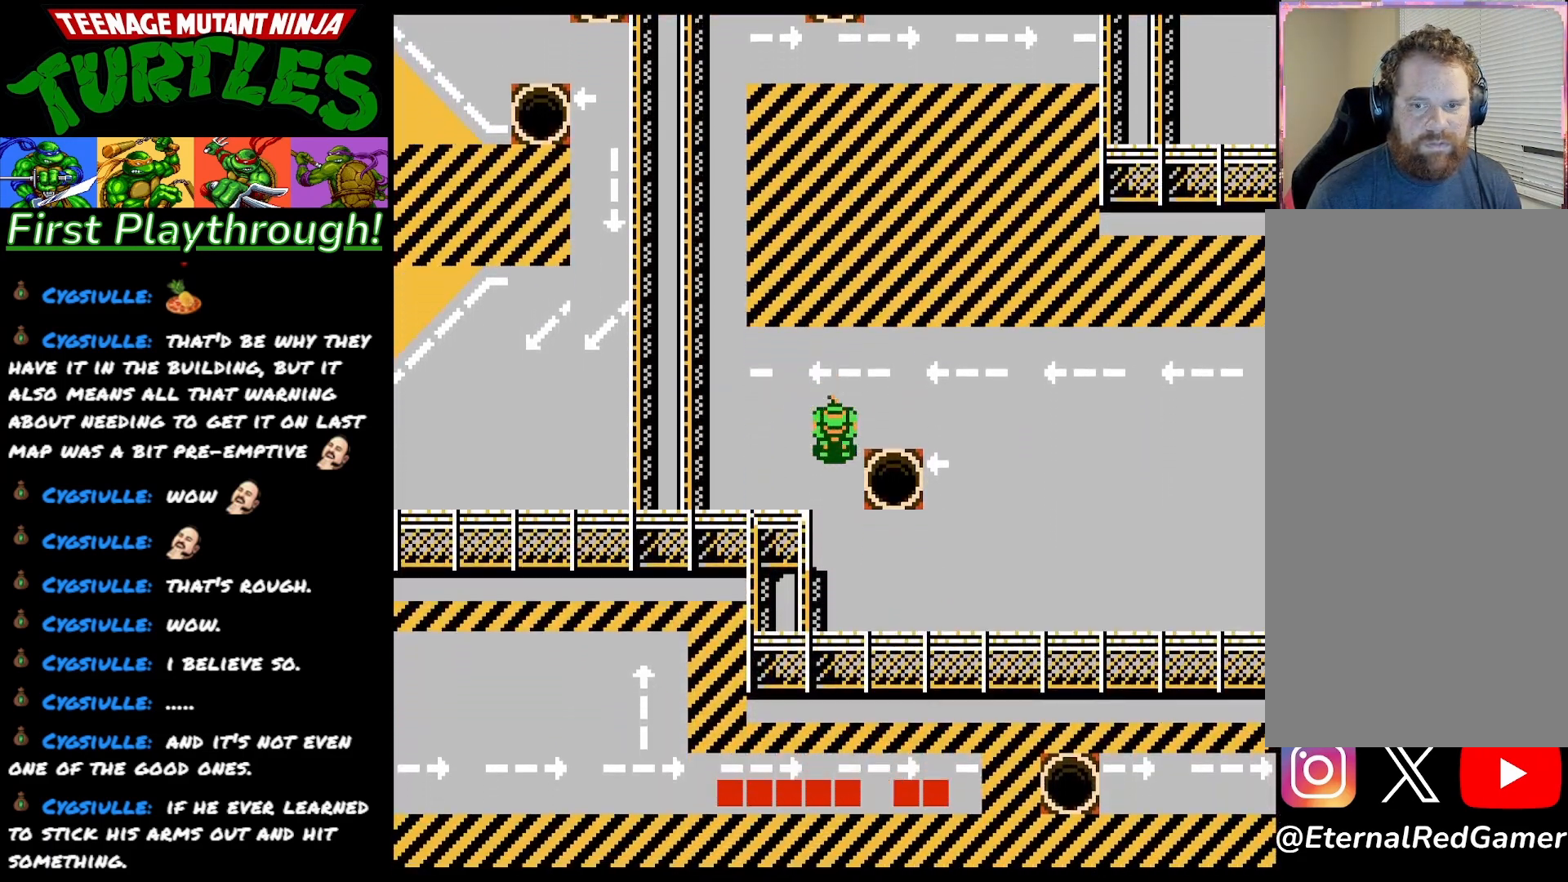
{"buttons": [], "right_stick": "center", "events": [[100, "DPAD_RIGHT", "down"], [300, "DPAD_RIGHT", "up"]]}
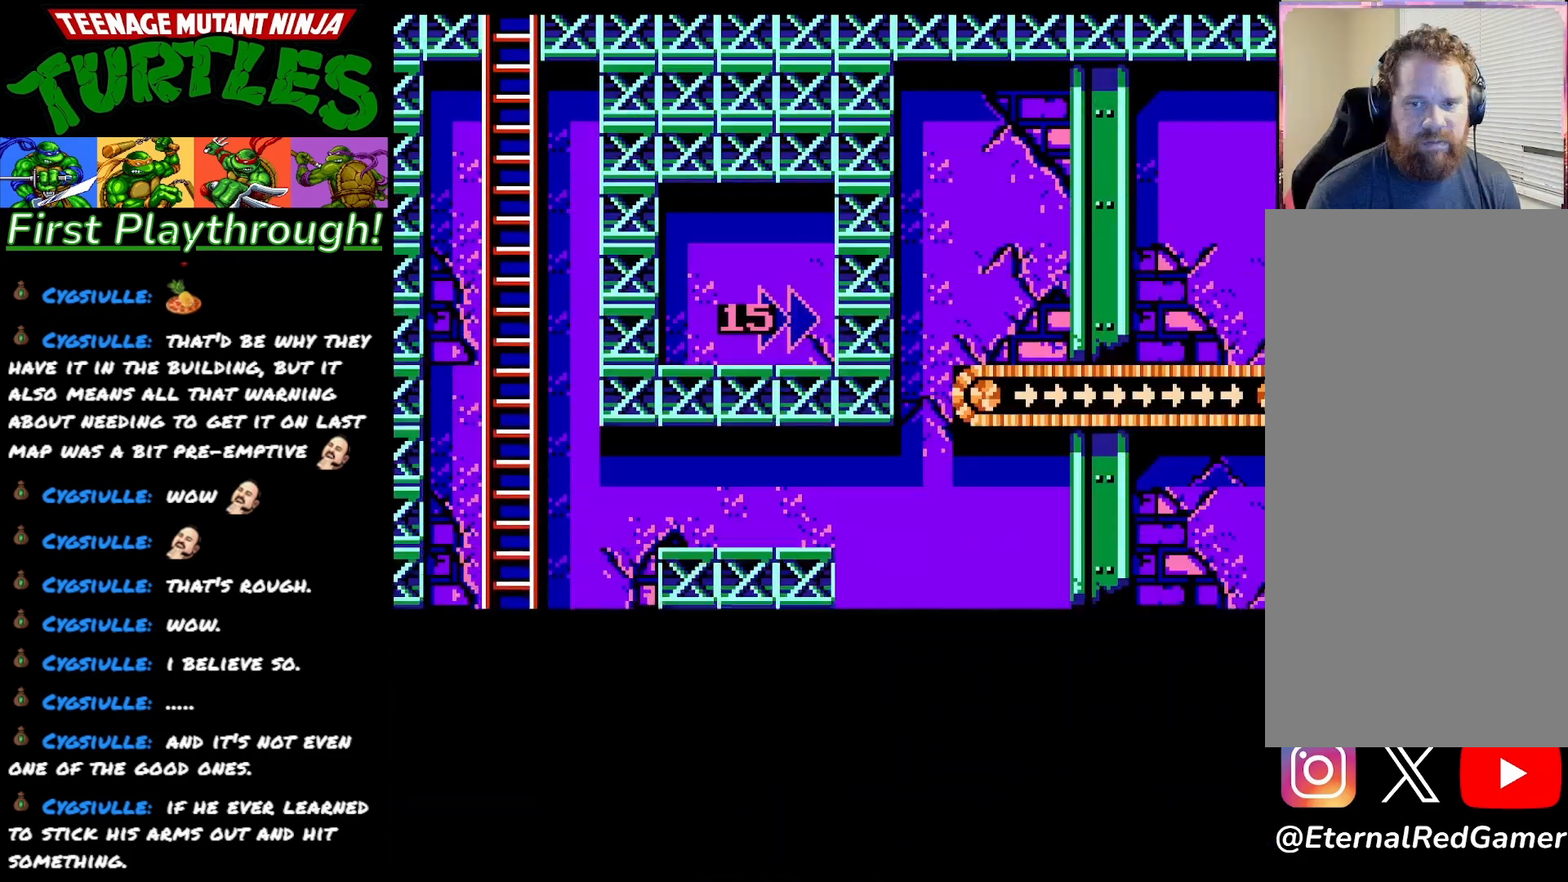
{"buttons": [], "right_stick": "center", "events": []}
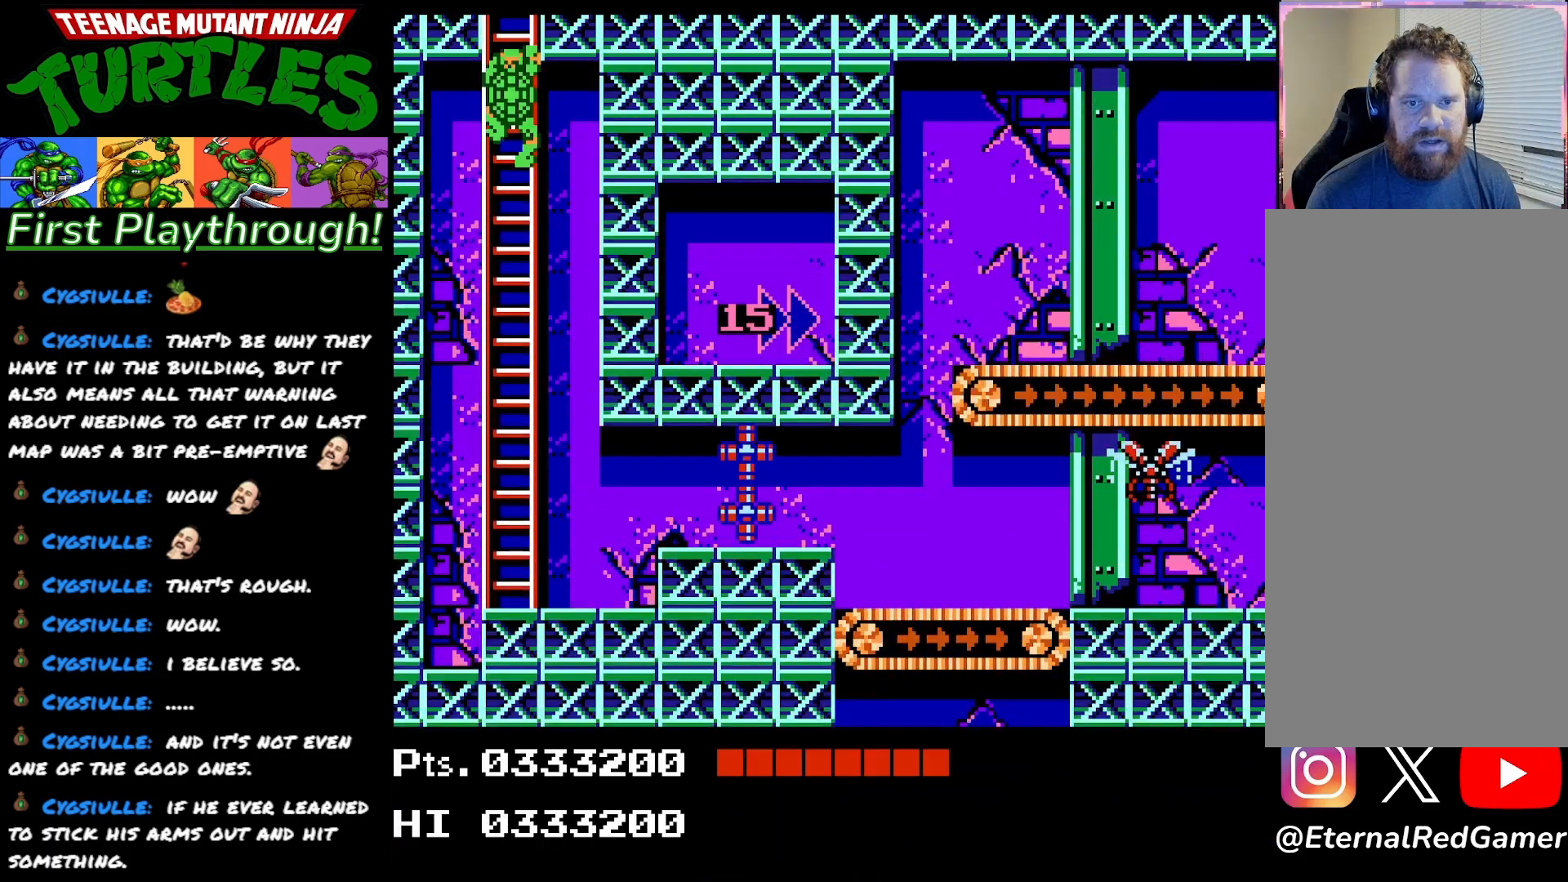
{"buttons": ["DPAD_DOWN"], "right_stick": "center", "events": [[317, "DPAD_DOWN", "down"]]}
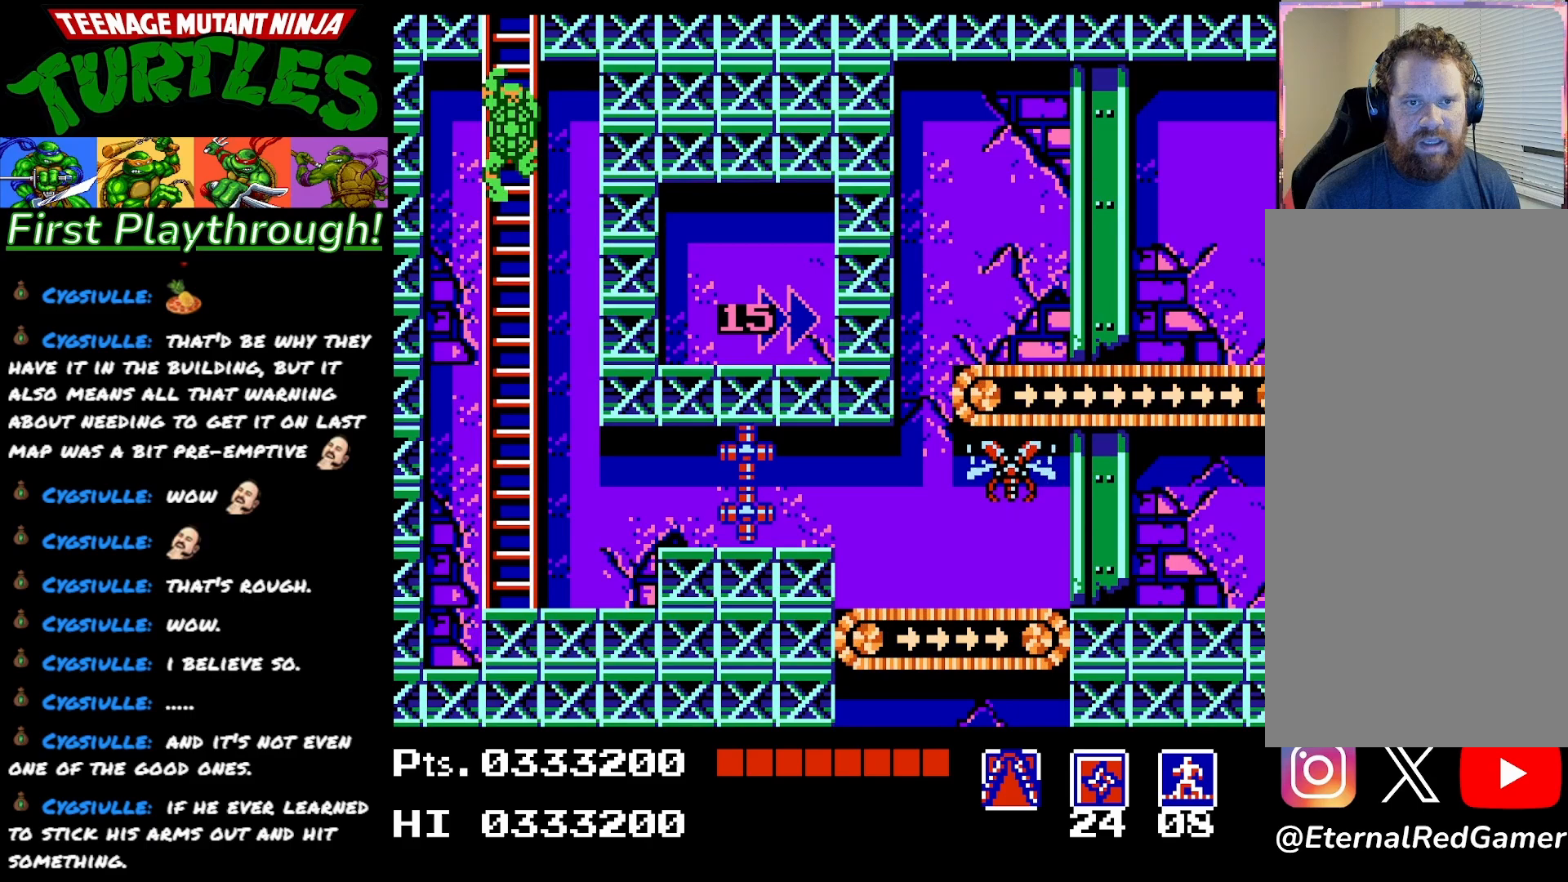
{"buttons": [], "right_stick": "center", "events": [[350, "DPAD_DOWN", "up"]]}
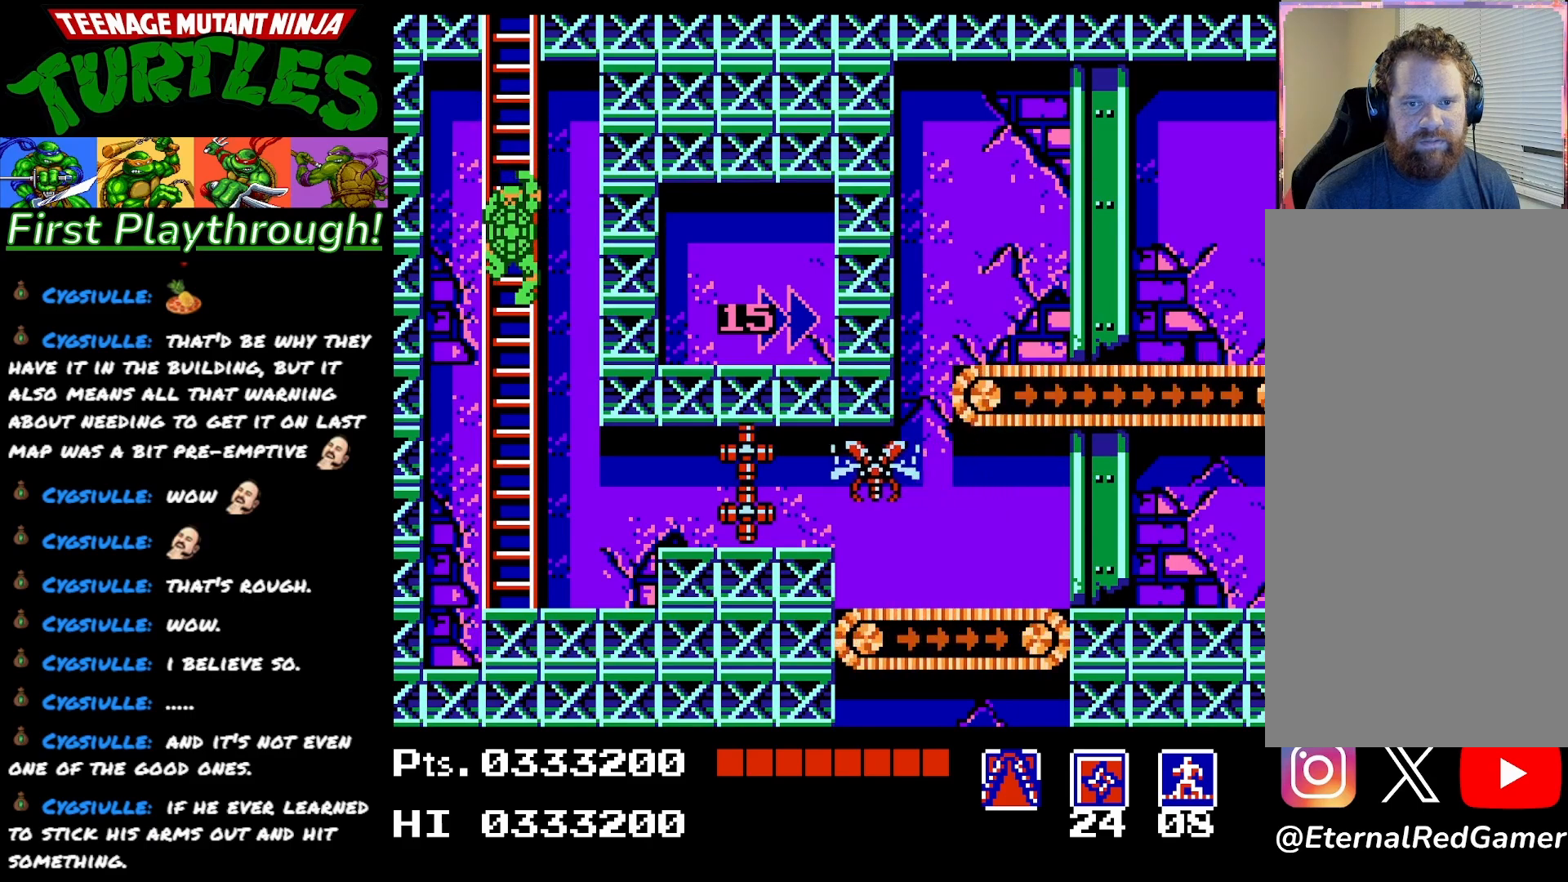
{"buttons": [], "right_stick": "center", "events": []}
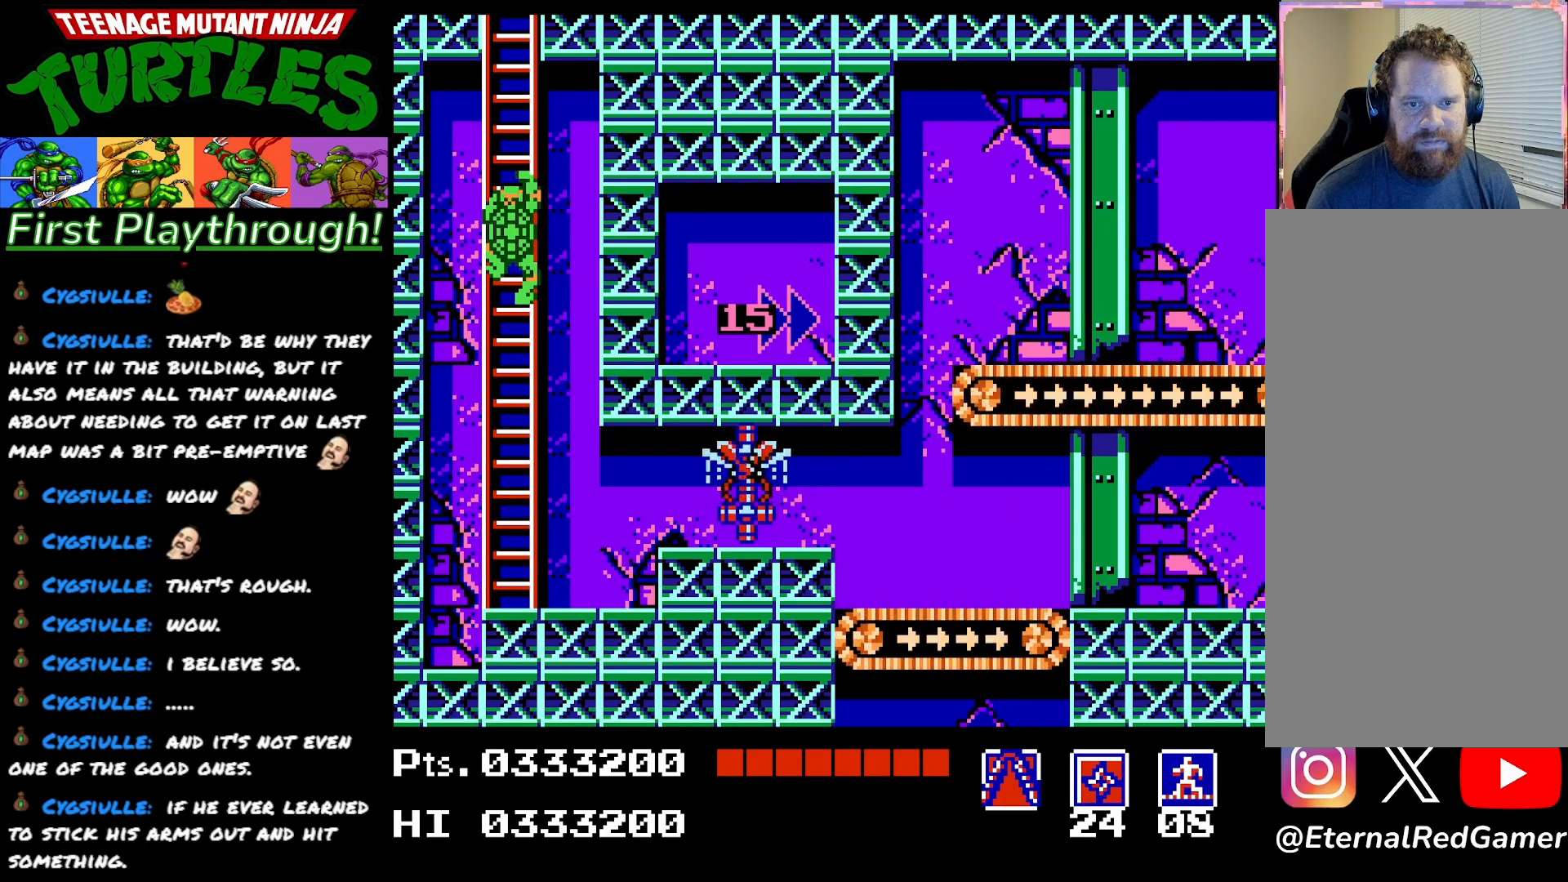
{"buttons": [], "right_stick": "center", "events": []}
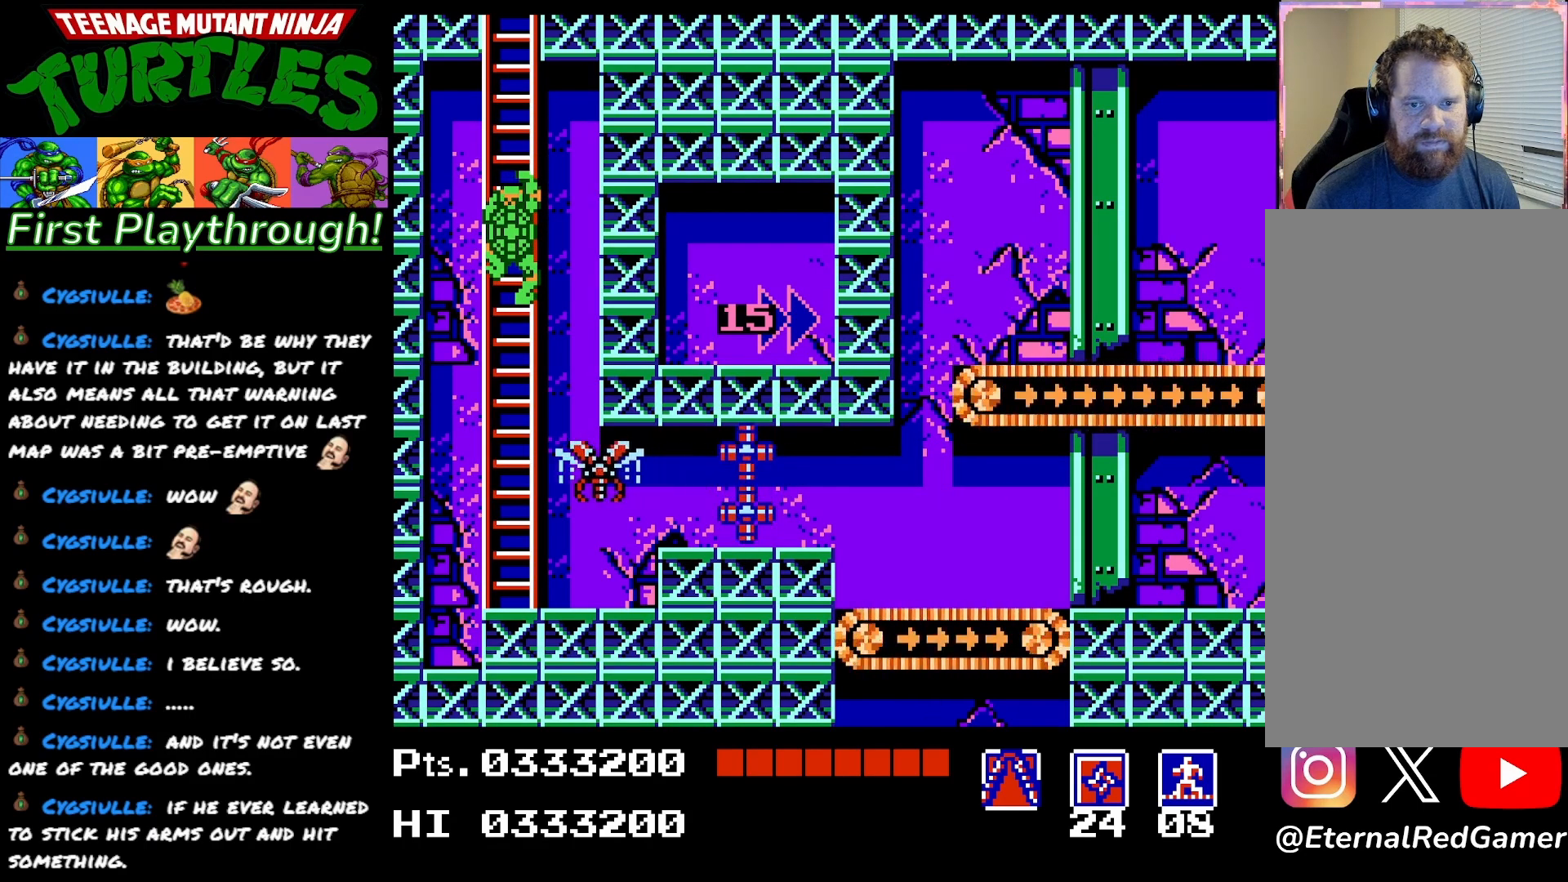
{"buttons": [], "right_stick": "center", "events": []}
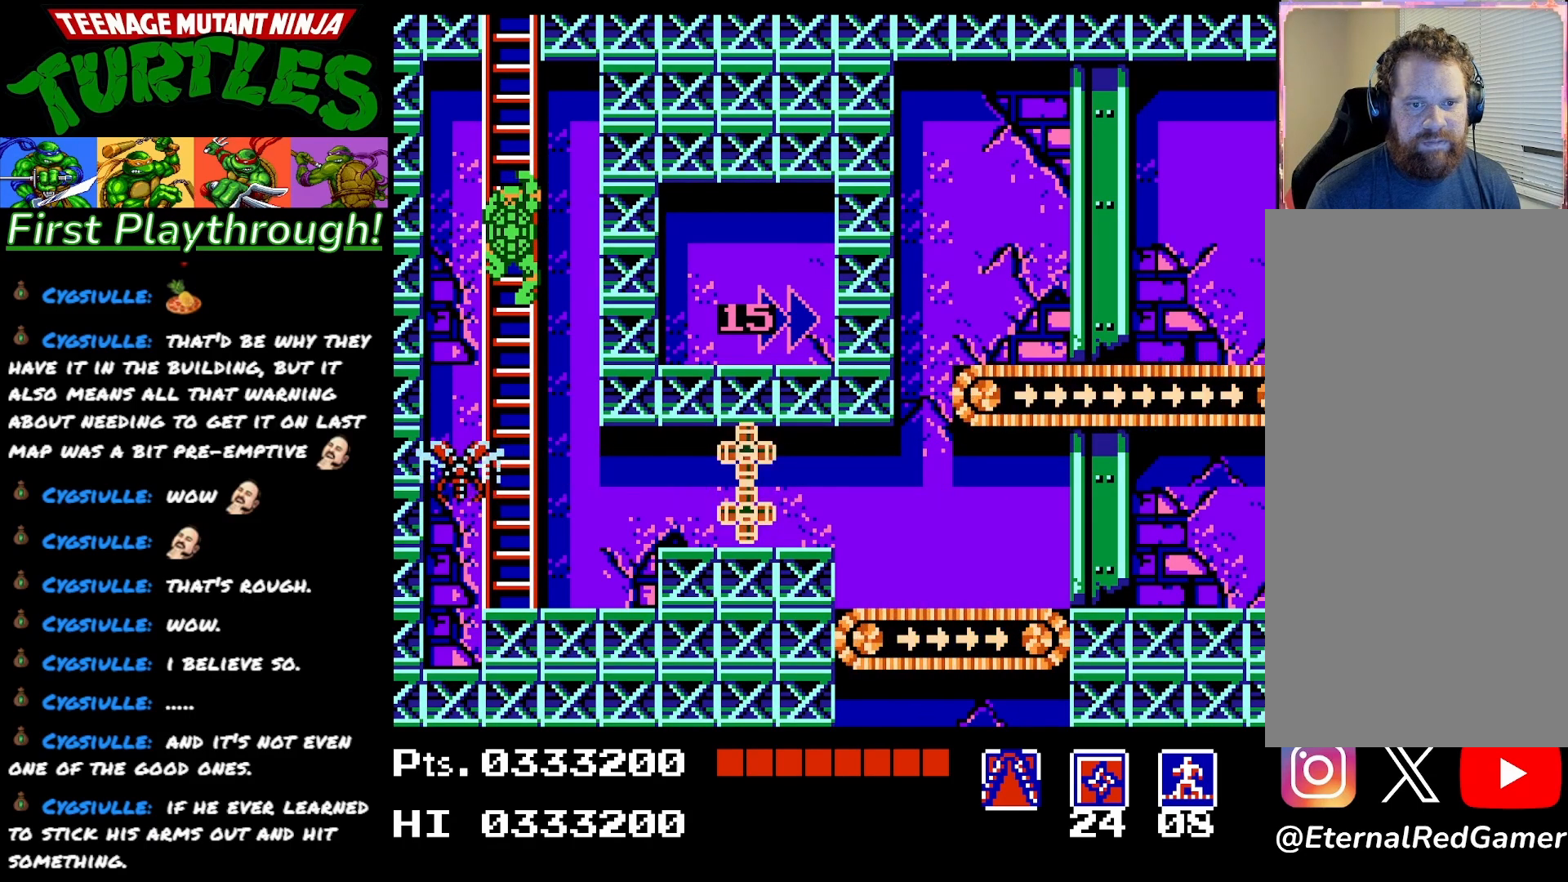
{"buttons": ["DPAD_RIGHT"], "right_stick": "center", "events": [[483, "DPAD_RIGHT", "down"]]}
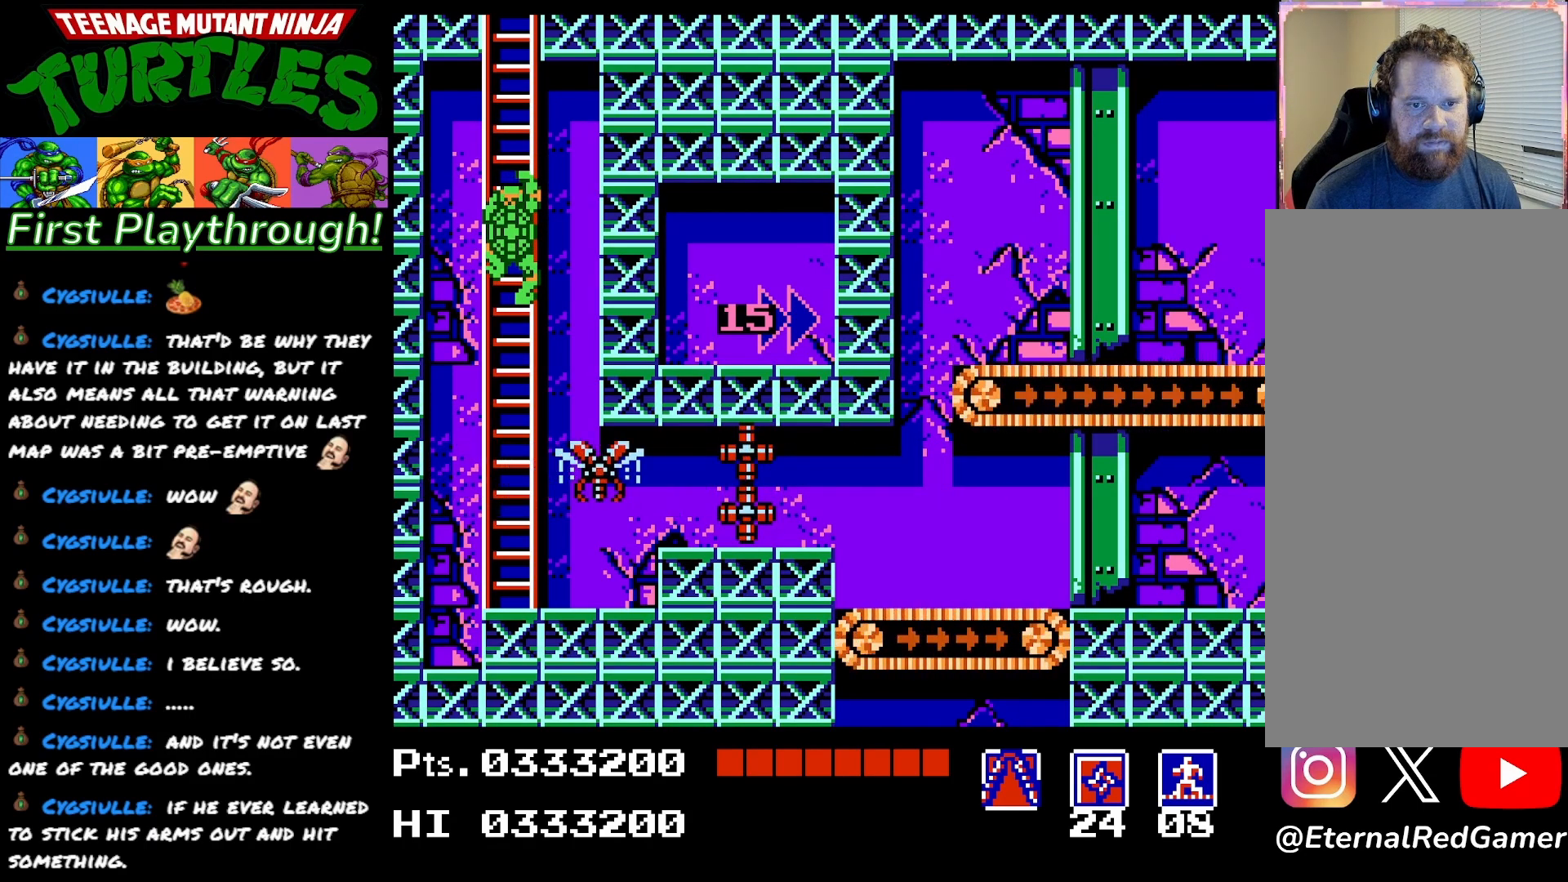
{"buttons": ["DPAD_RIGHT"], "right_stick": "center", "events": []}
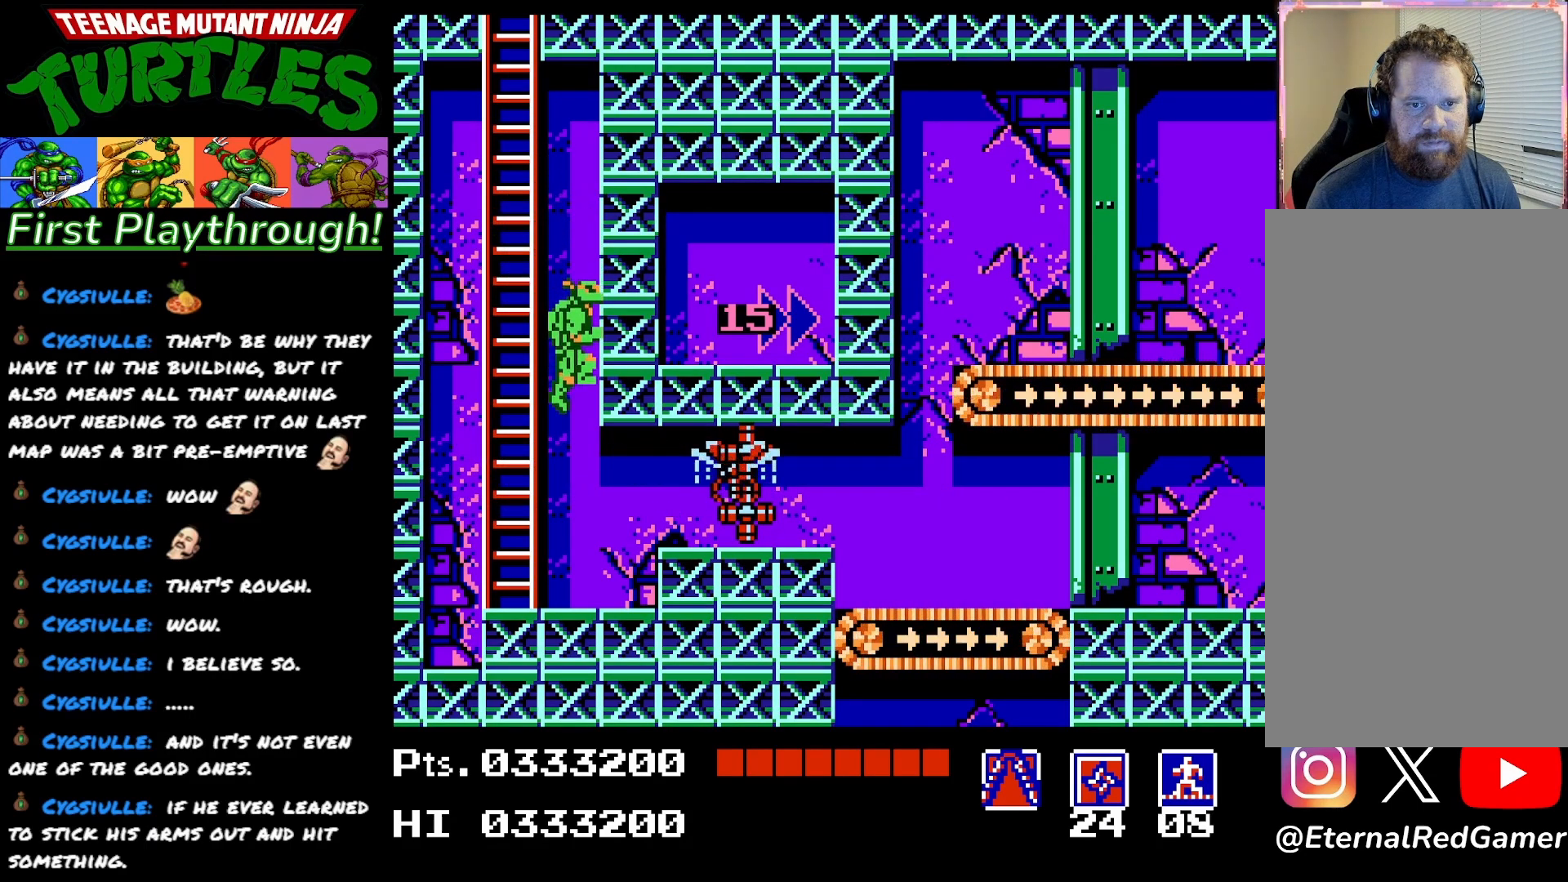
{"buttons": ["DPAD_RIGHT"], "right_stick": "center", "events": []}
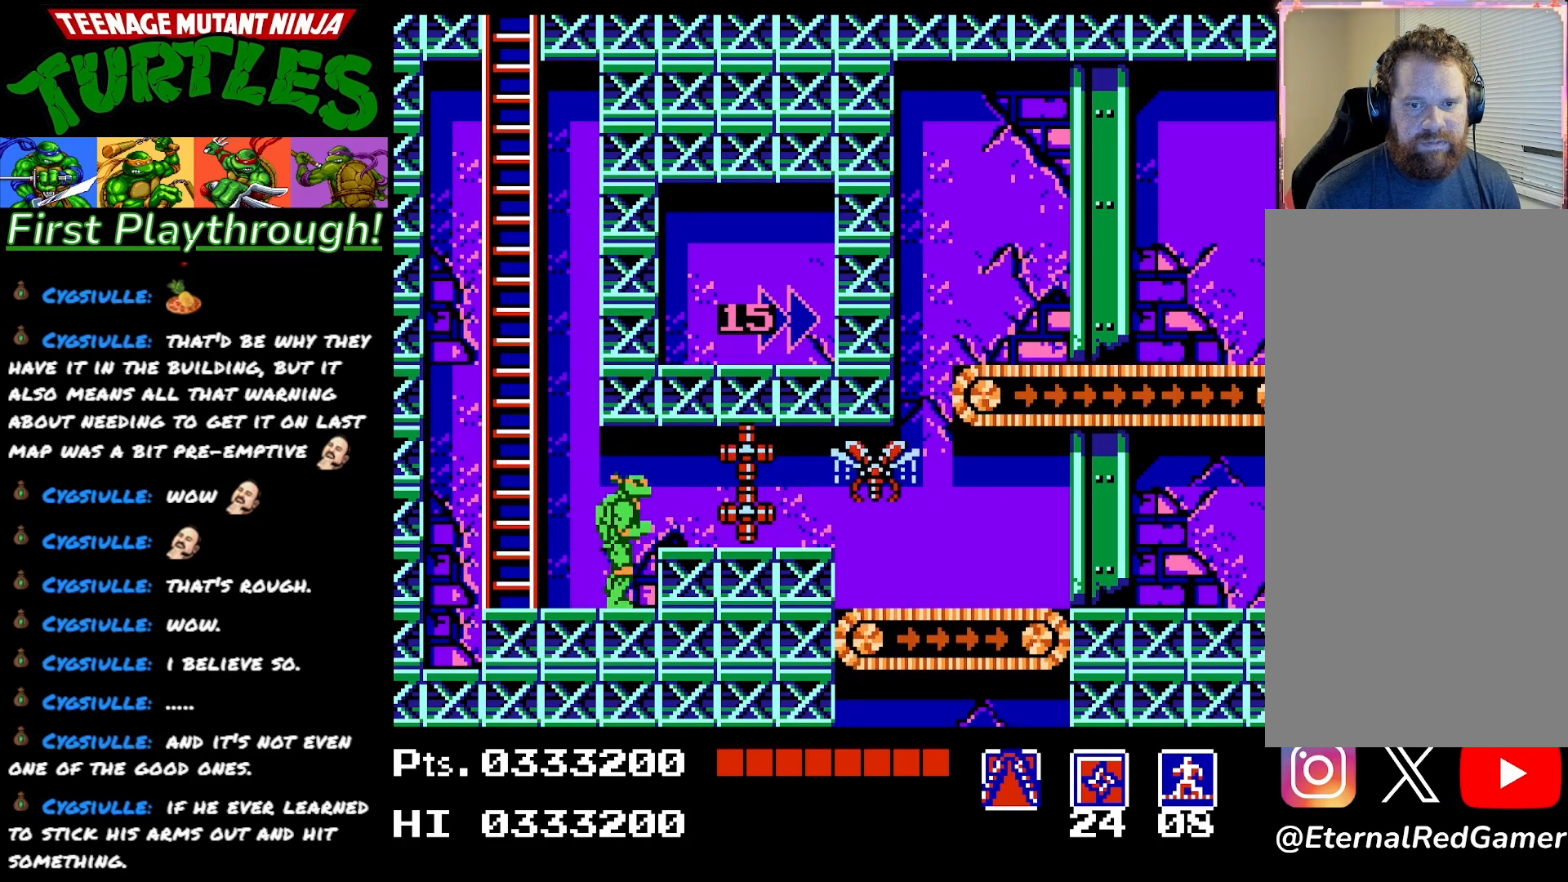
{"buttons": [], "right_stick": "center", "events": [[17, "X", "down"], [150, "X", "up"], [217, "DPAD_RIGHT", "up"]]}
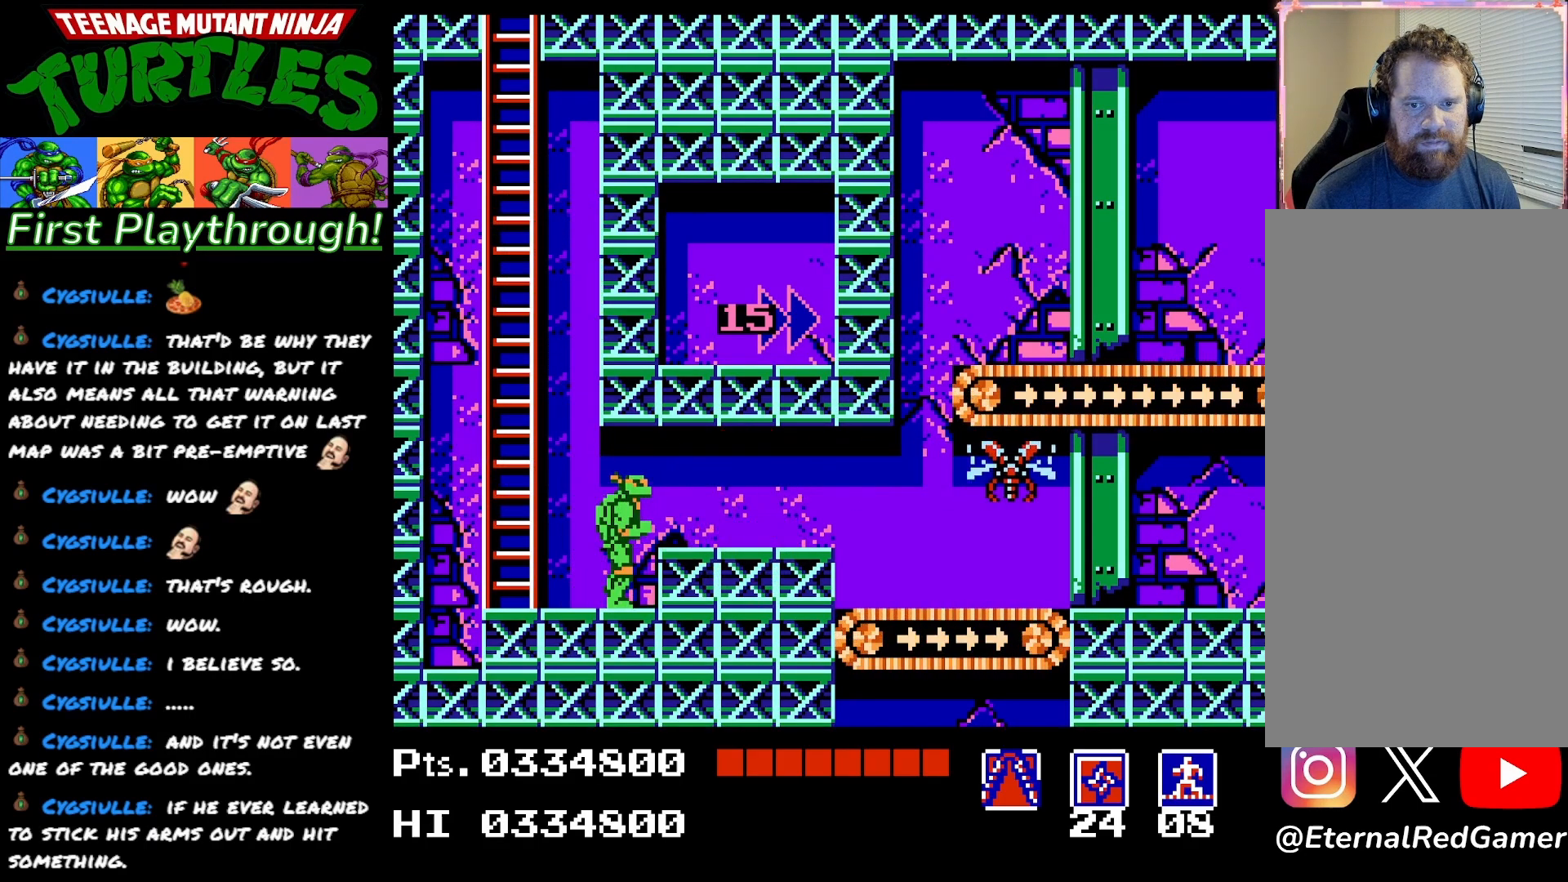
{"buttons": ["DPAD_RIGHT"], "right_stick": "center", "events": [[100, "DPAD_RIGHT", "down"], [133, "A", "down"], [283, "A", "up"]]}
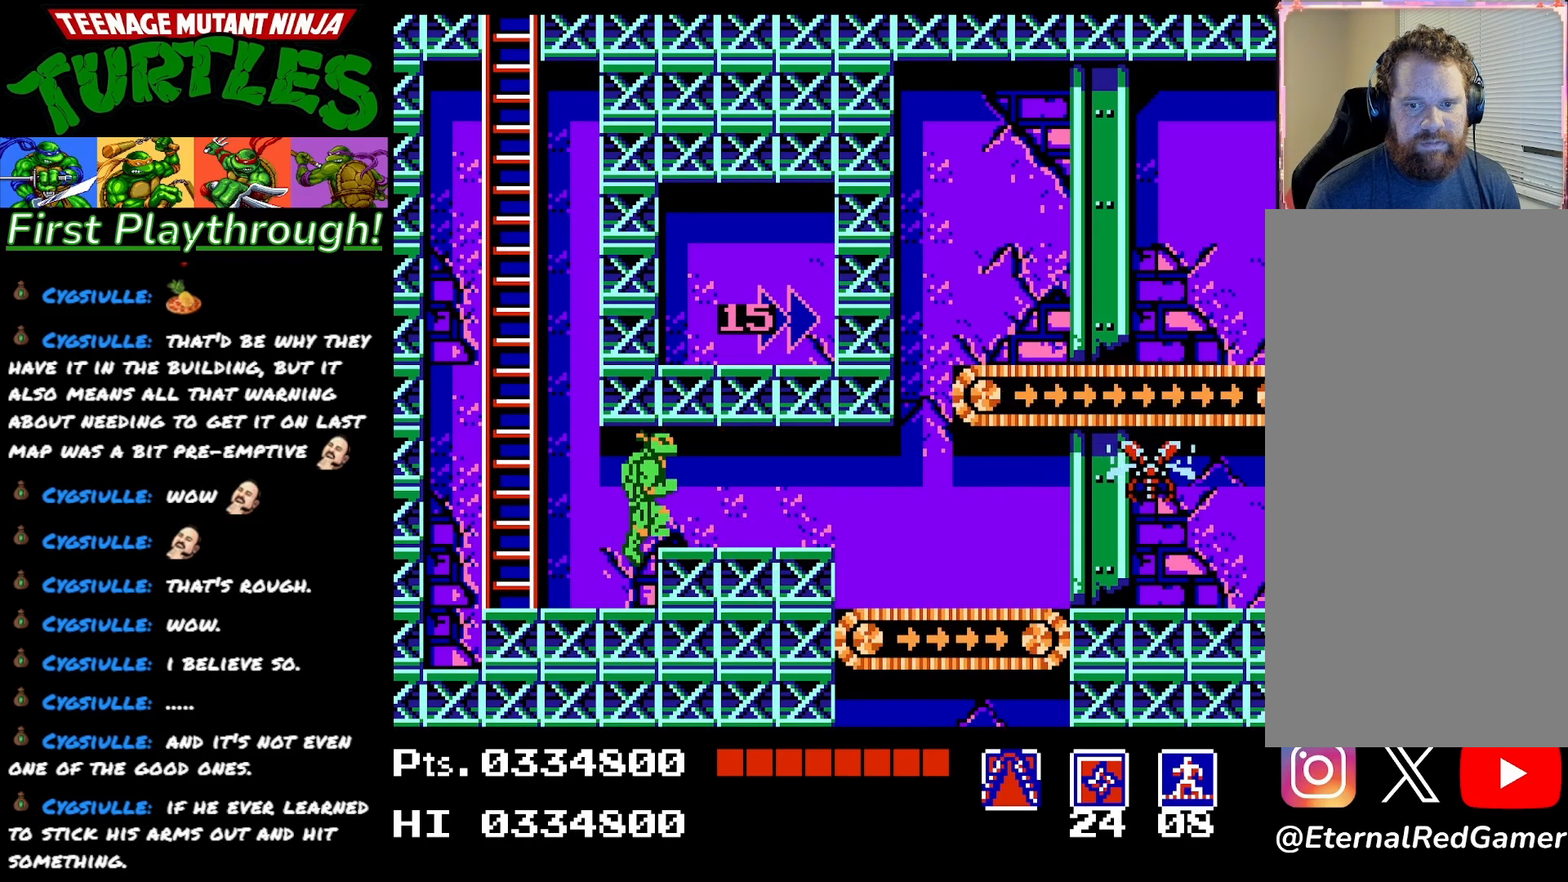
{"buttons": ["DPAD_RIGHT"], "right_stick": "center", "events": []}